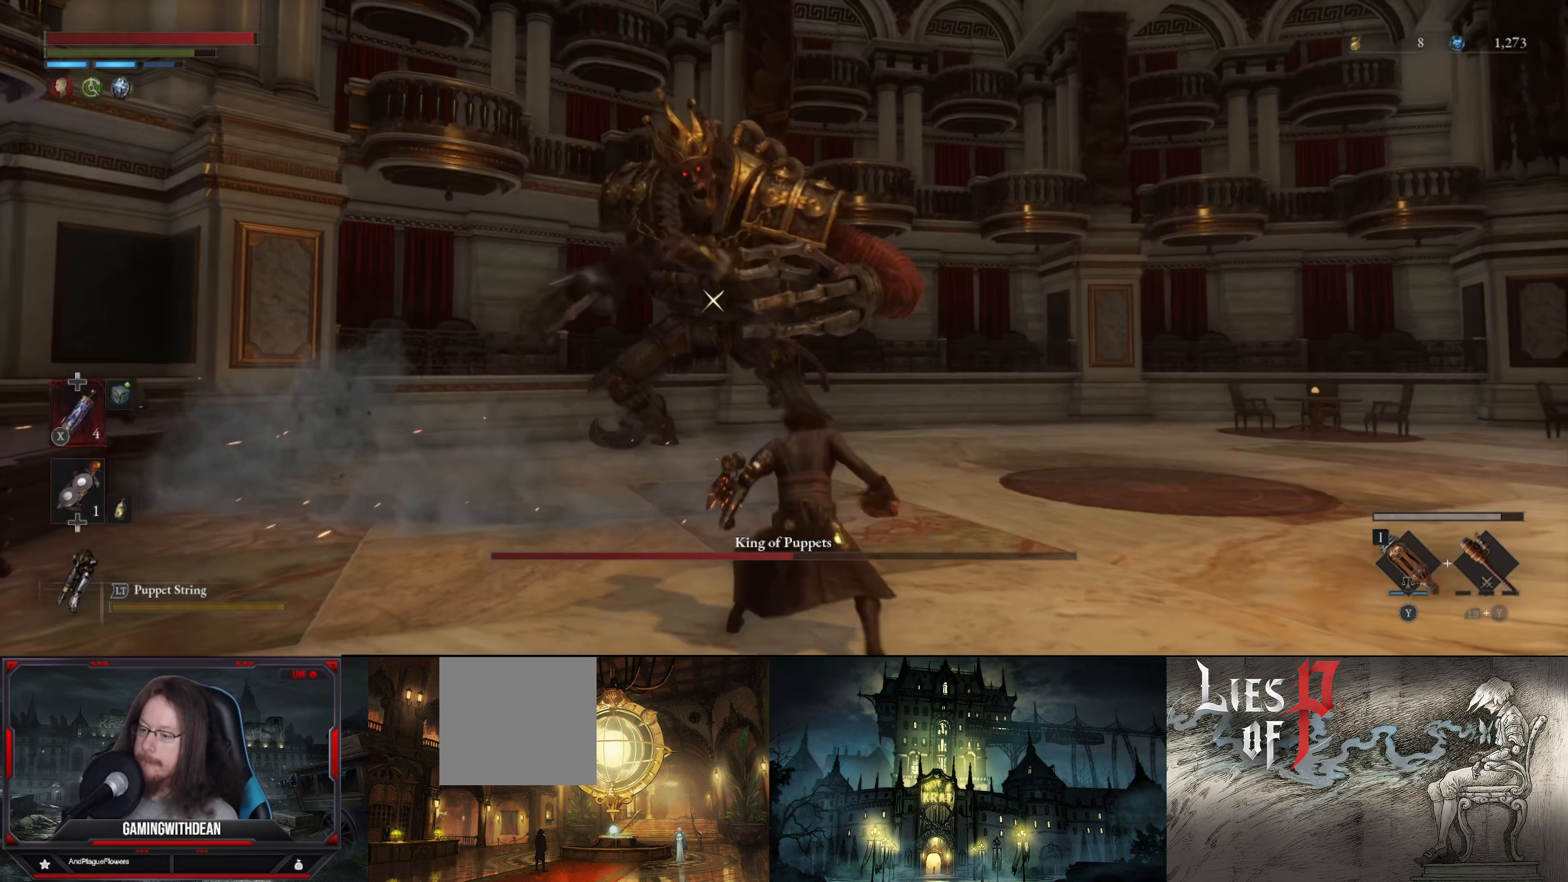
Gameplay with a controller (Xbox layout); each line is a JSON object with the inputs held at the frame after it. "events" lists button and stick changes between this image and that frame as [ms after this image, input, new state], when the widget could be followed in between. Not read: L3 R3.
{"buttons": ["B"], "left_stick": "up", "right_stick": "center", "events": [[434, "B", "down"]]}
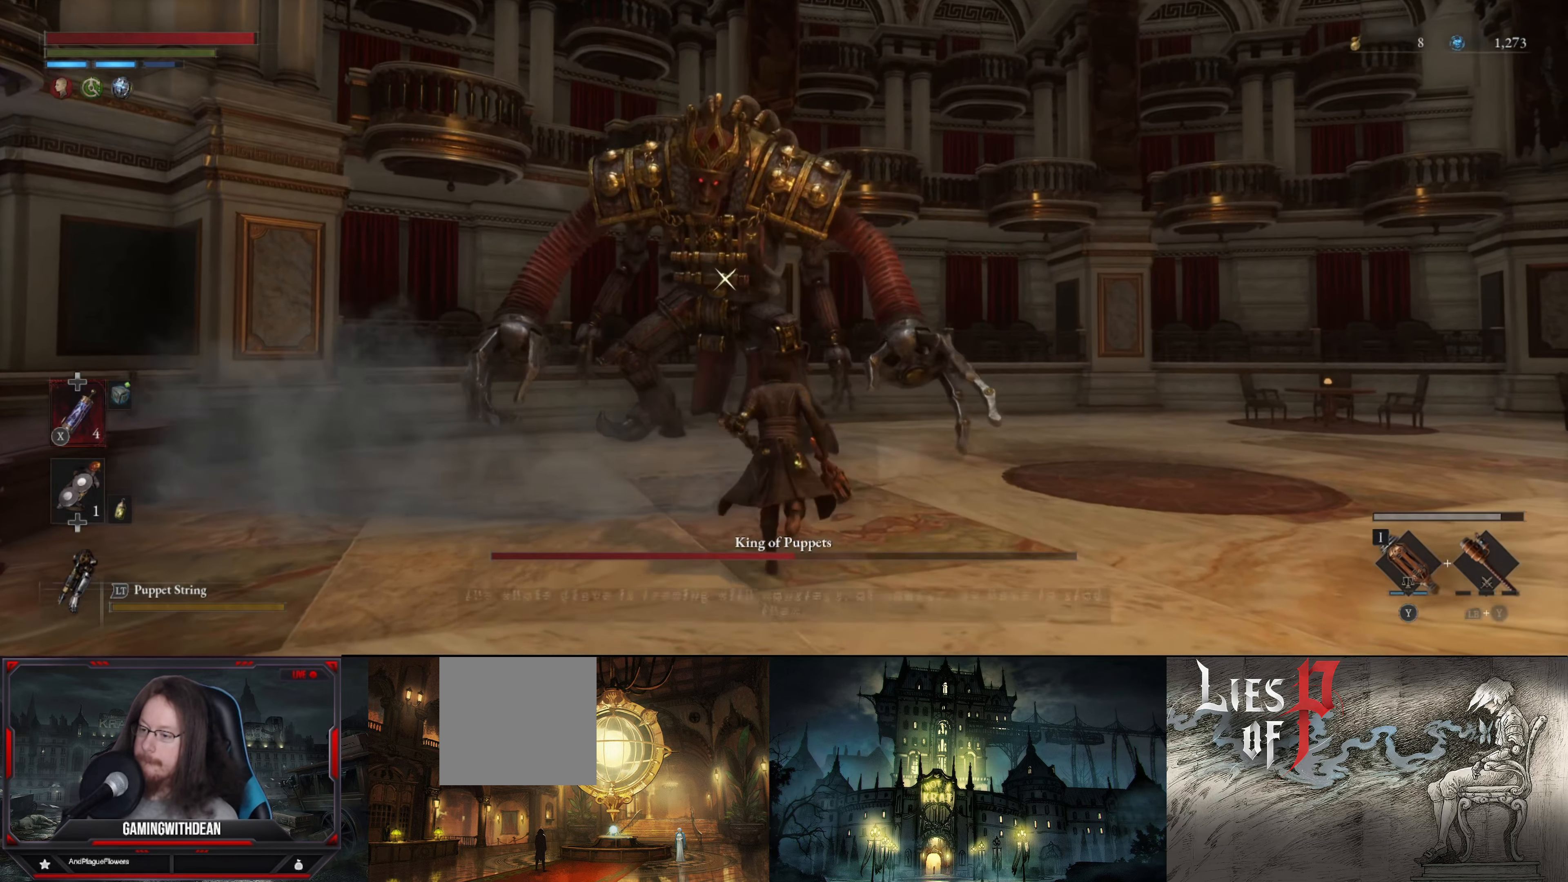
{"buttons": ["B"], "left_stick": "up", "right_stick": "center", "events": []}
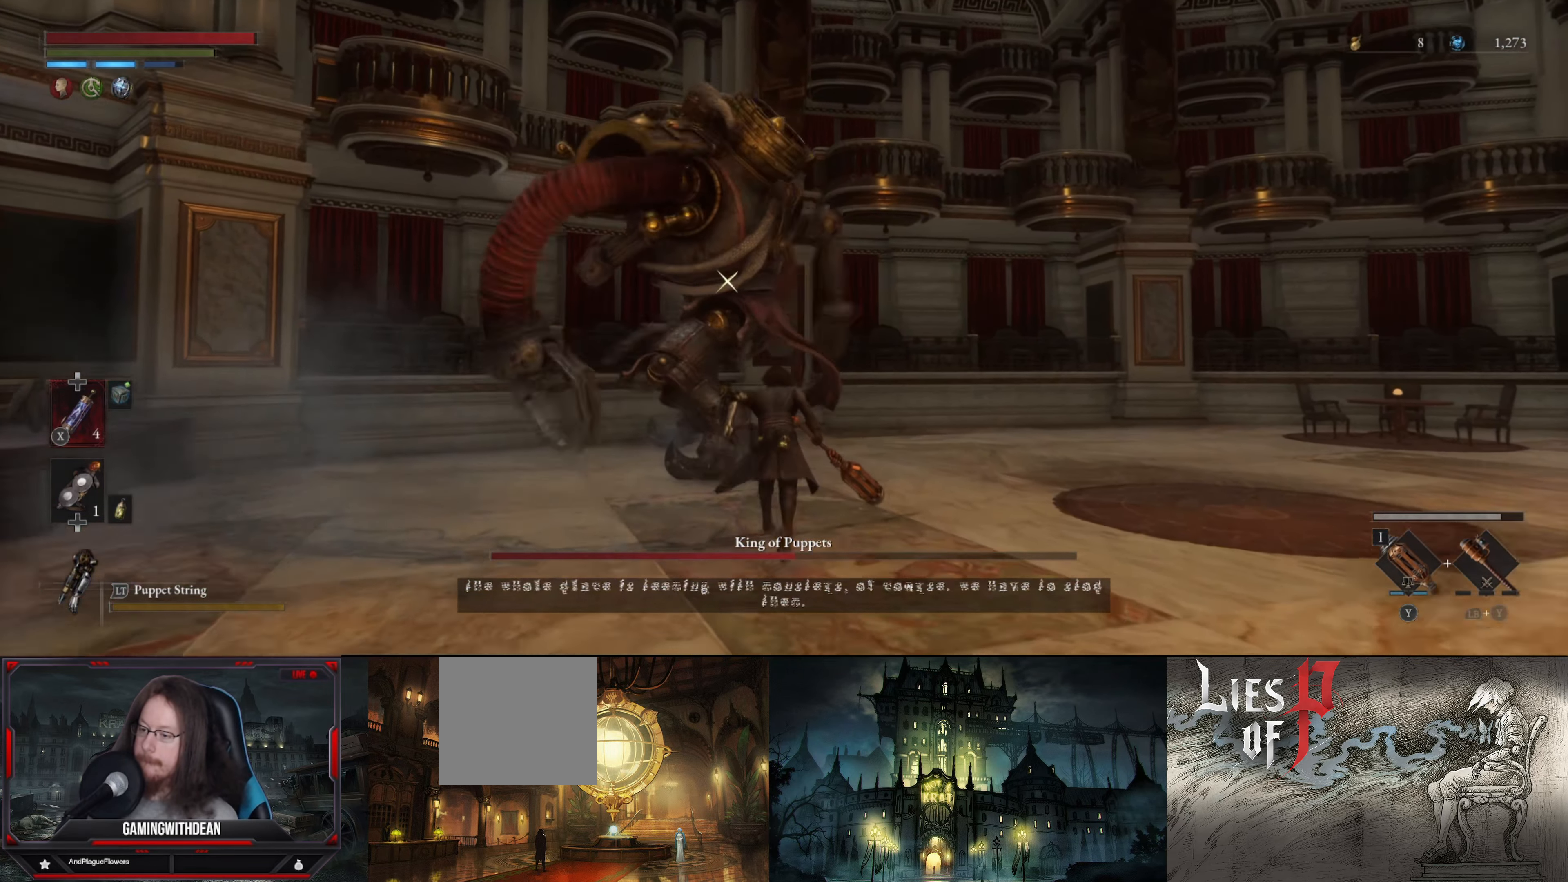
{"buttons": ["L1"], "left_stick": "up", "right_stick": "center", "events": [[134, "B", "up"], [367, "L1", "down"]]}
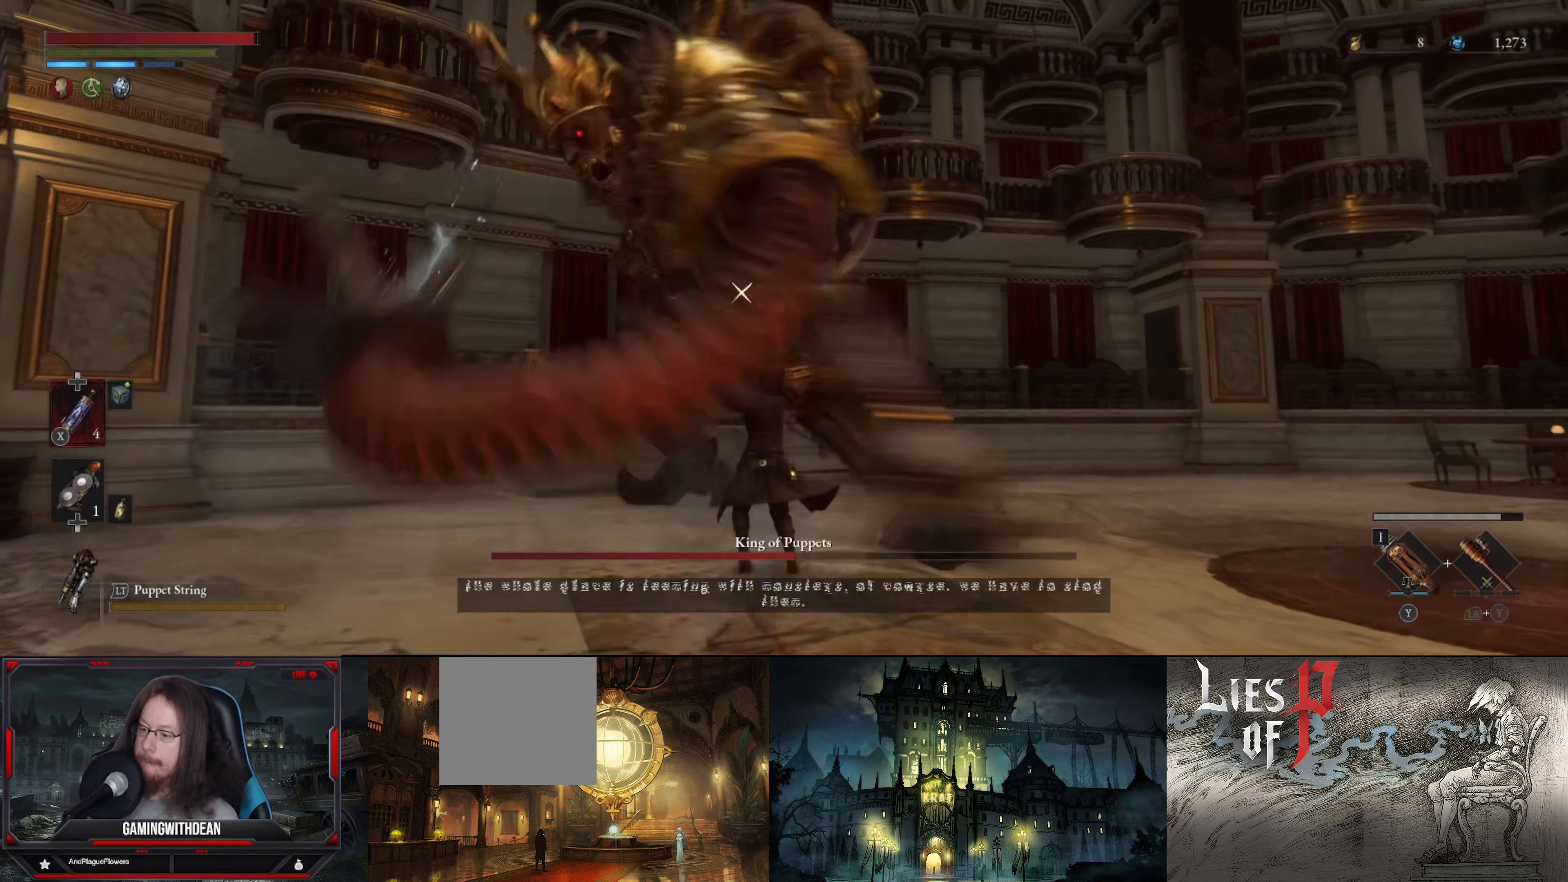
{"buttons": [], "left_stick": "up", "right_stick": "center", "events": [[300, "L1", "up"]]}
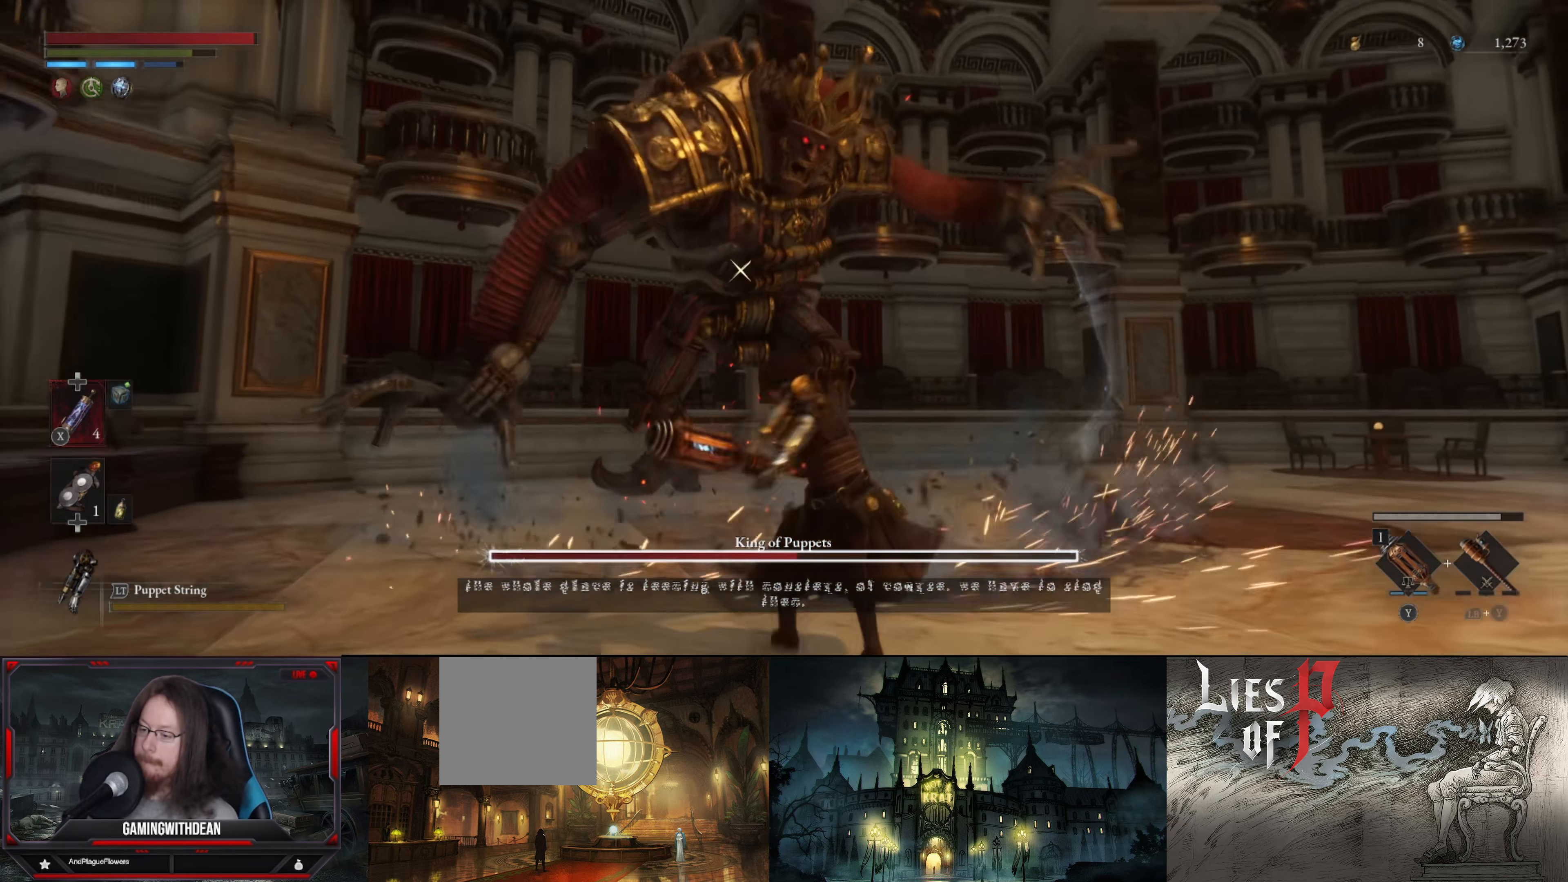
{"buttons": [], "left_stick": "up", "right_stick": "center", "events": []}
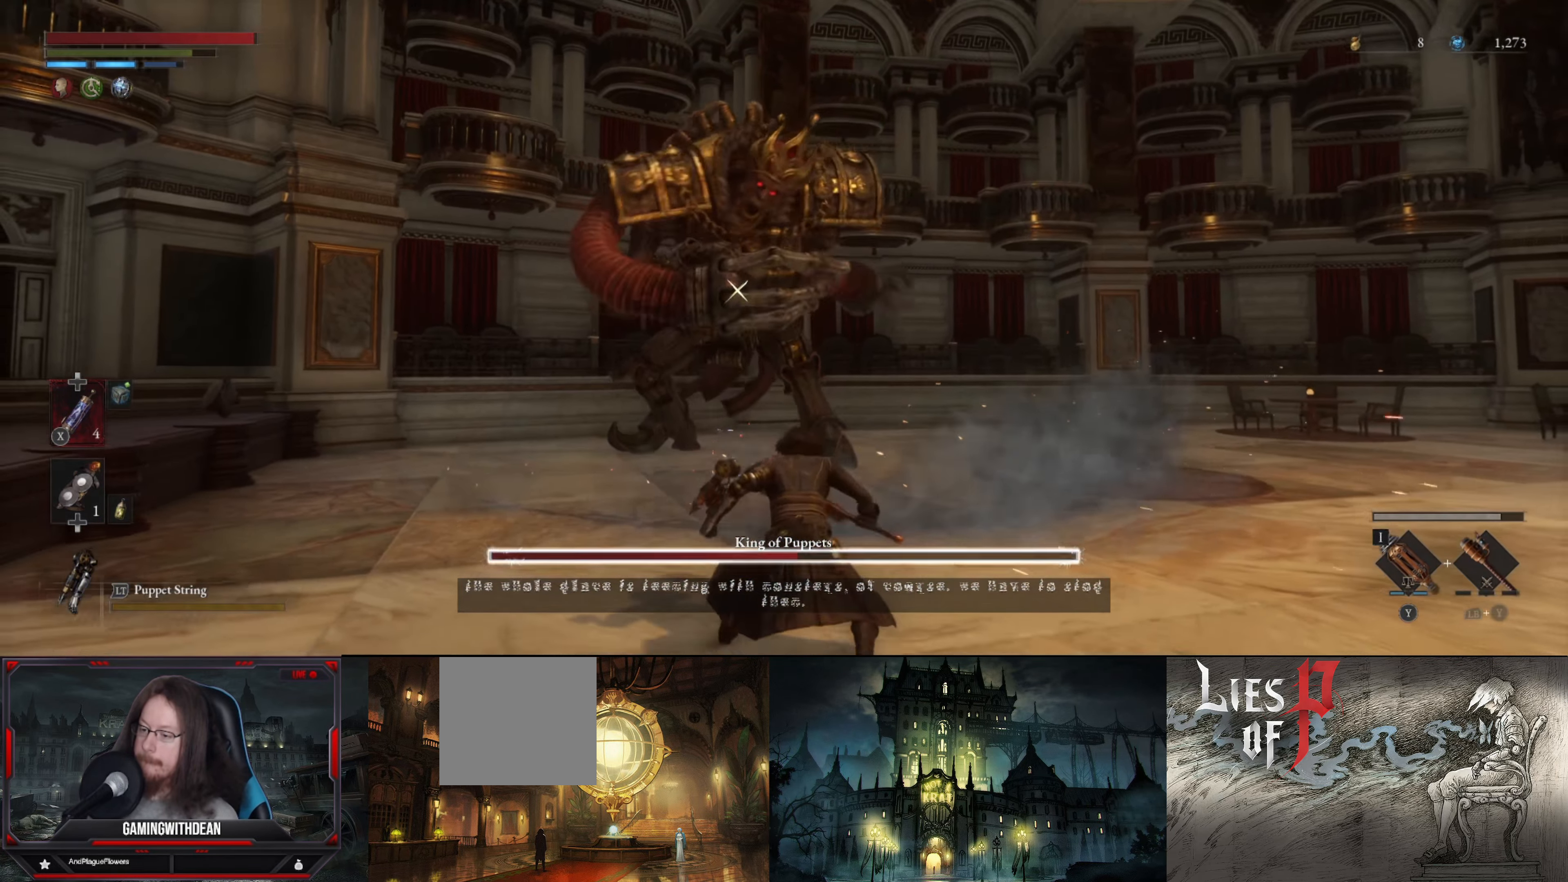
{"buttons": [], "left_stick": "up", "right_stick": "center", "events": []}
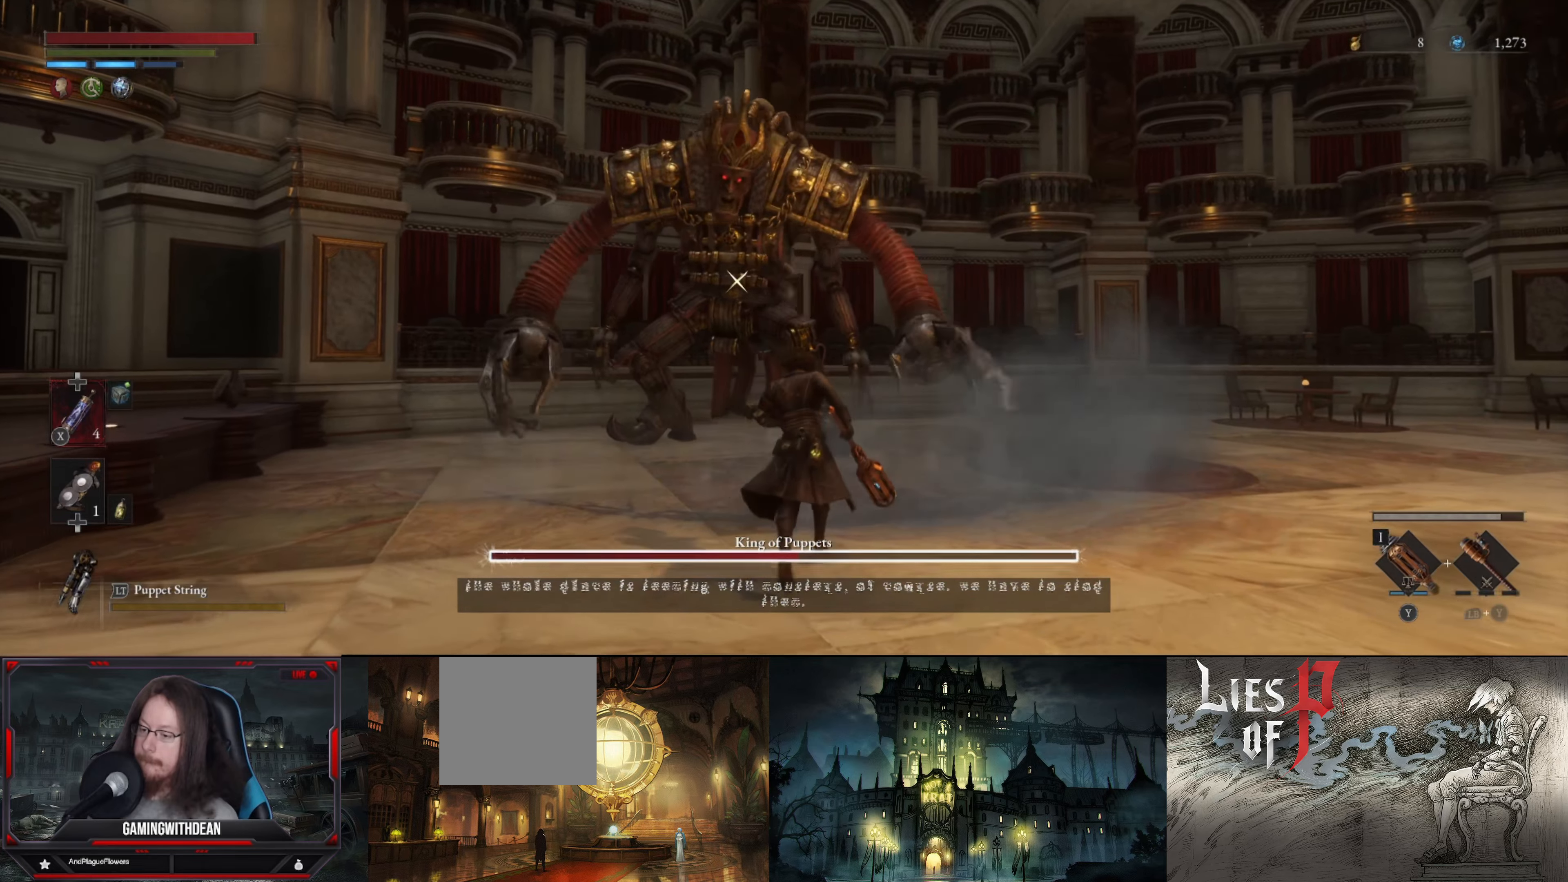
{"buttons": [], "left_stick": "up", "right_stick": "center", "events": []}
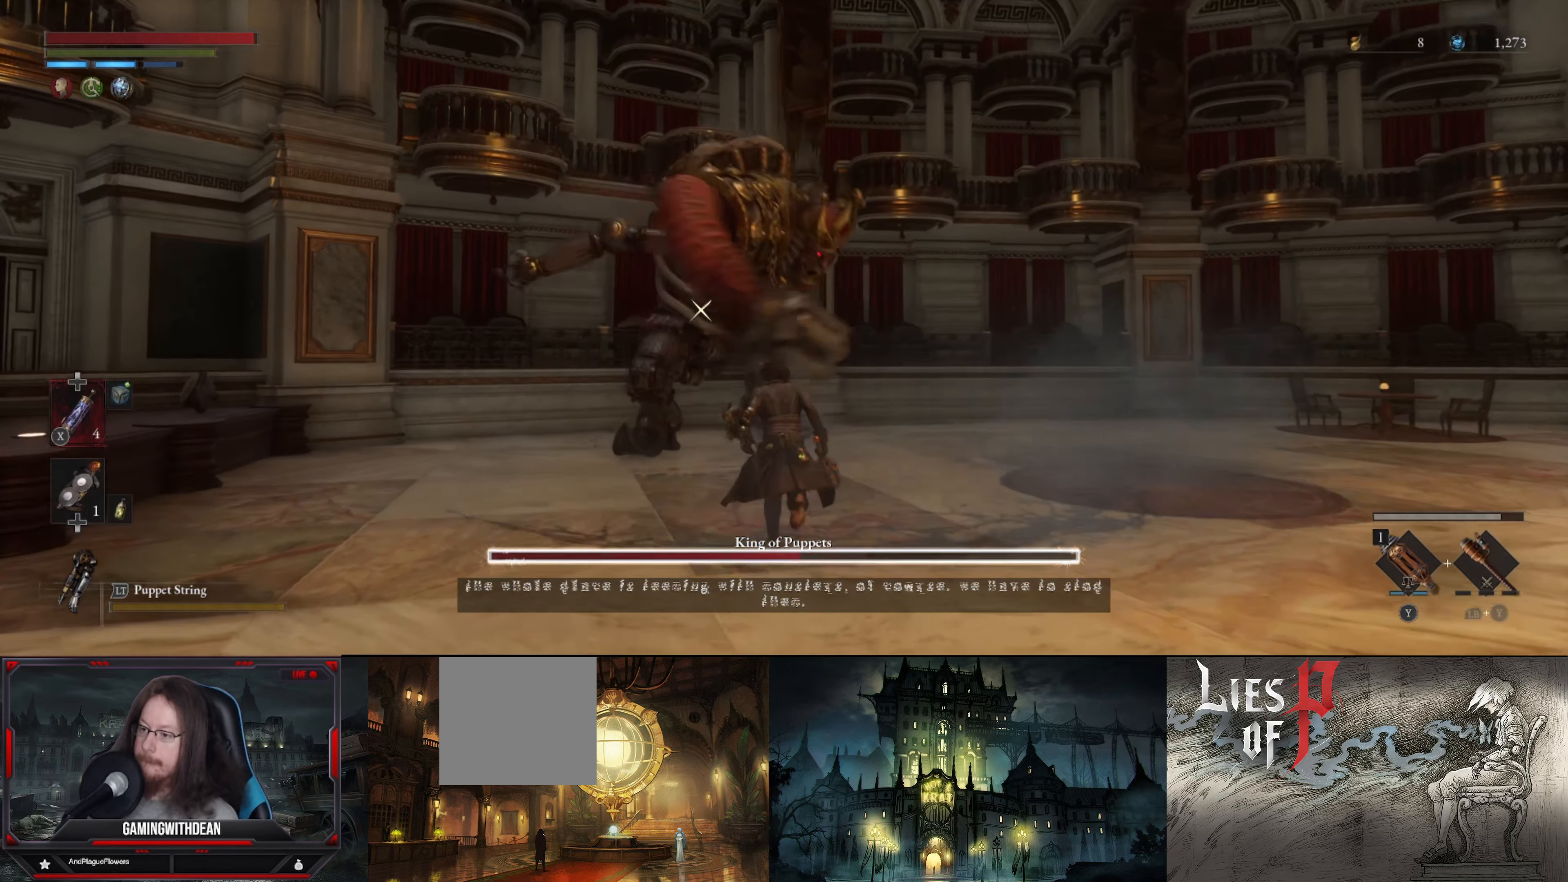
{"buttons": [], "left_stick": "up", "right_stick": "center", "events": []}
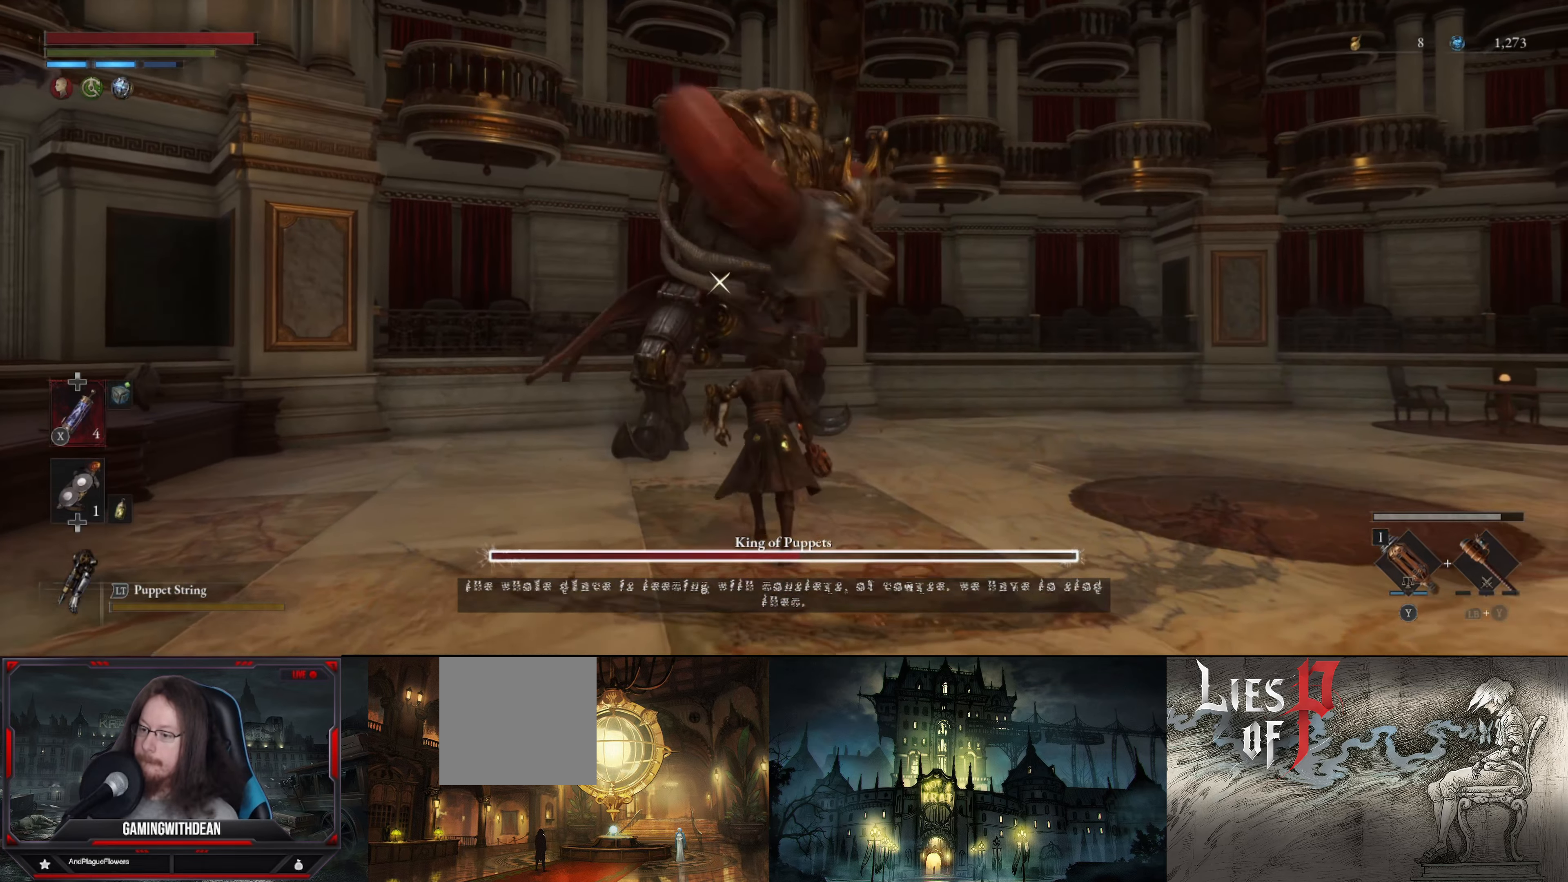
{"buttons": ["L1"], "left_stick": "up", "right_stick": "center", "events": [[250, "L1", "down"]]}
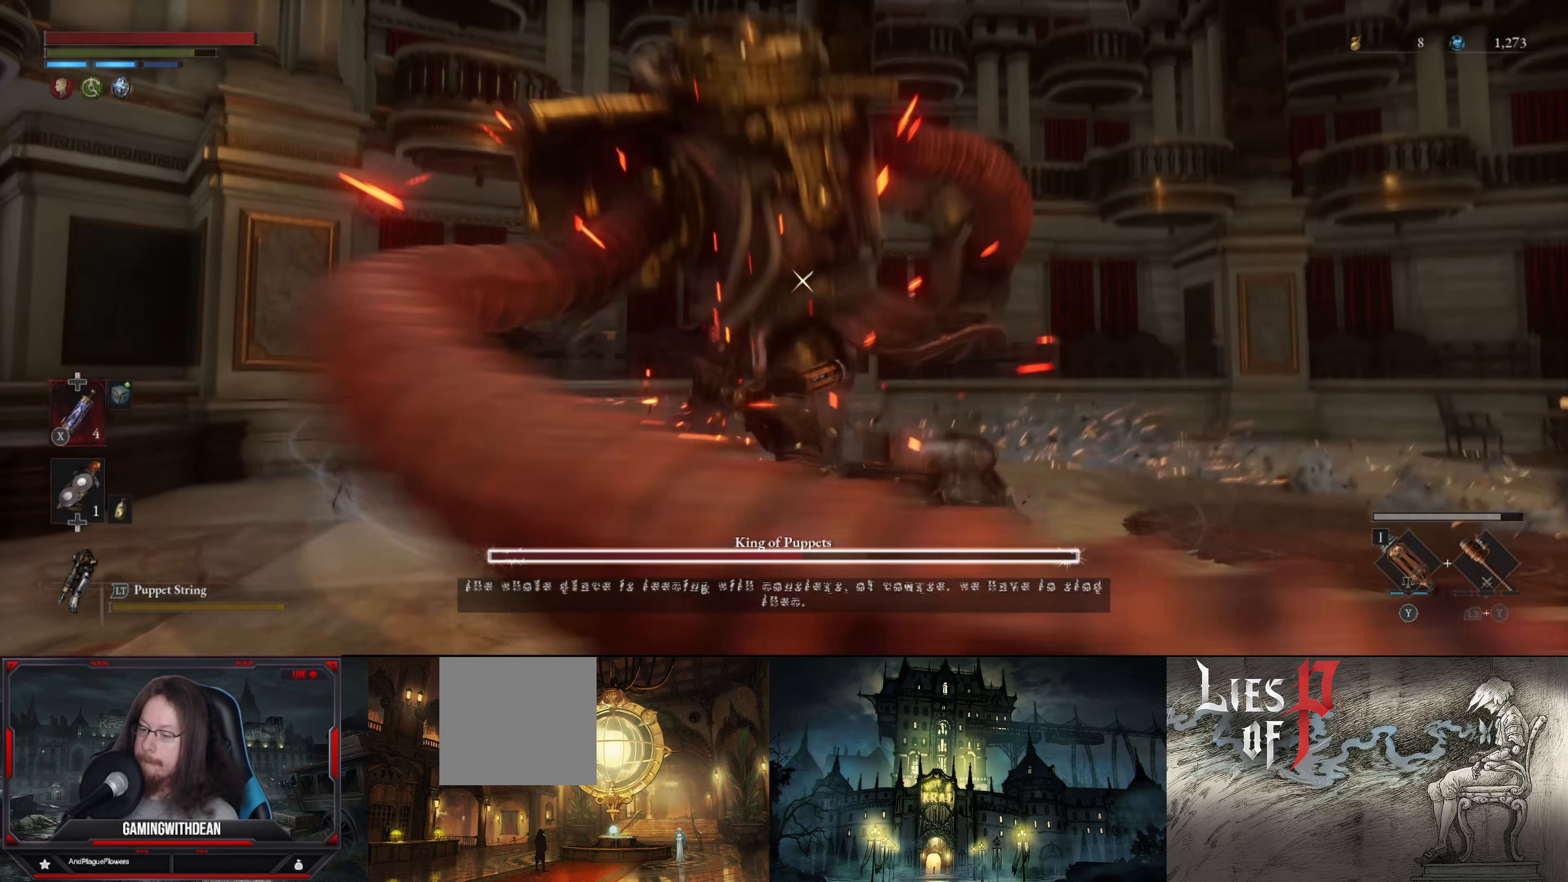
{"buttons": [], "left_stick": "up", "right_stick": "center", "events": [[100, "L1", "up"]]}
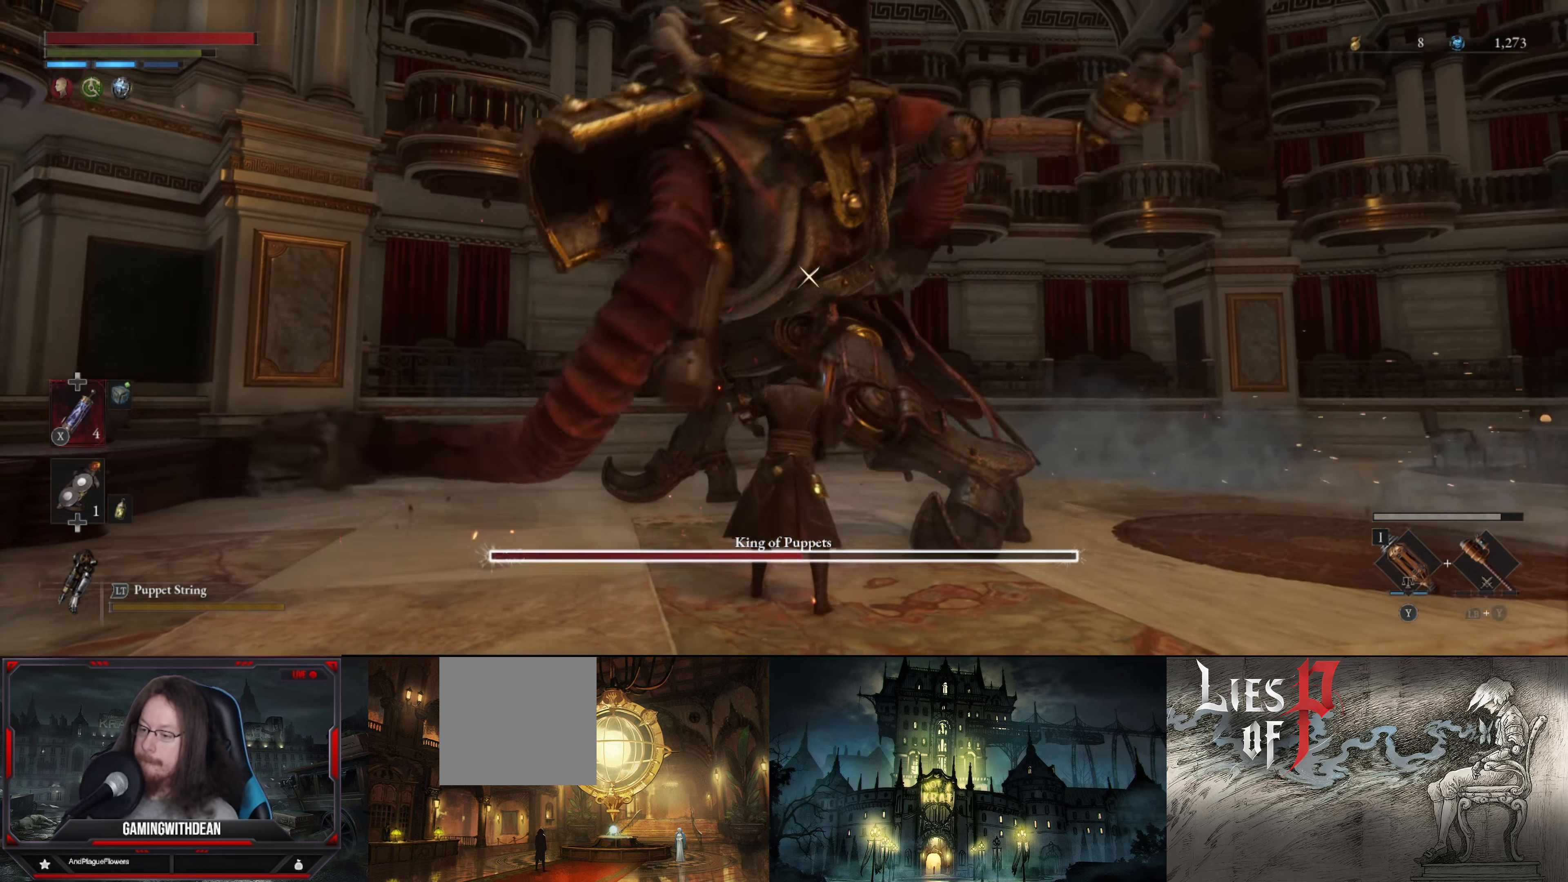
{"buttons": [], "left_stick": "up", "right_stick": "center", "events": []}
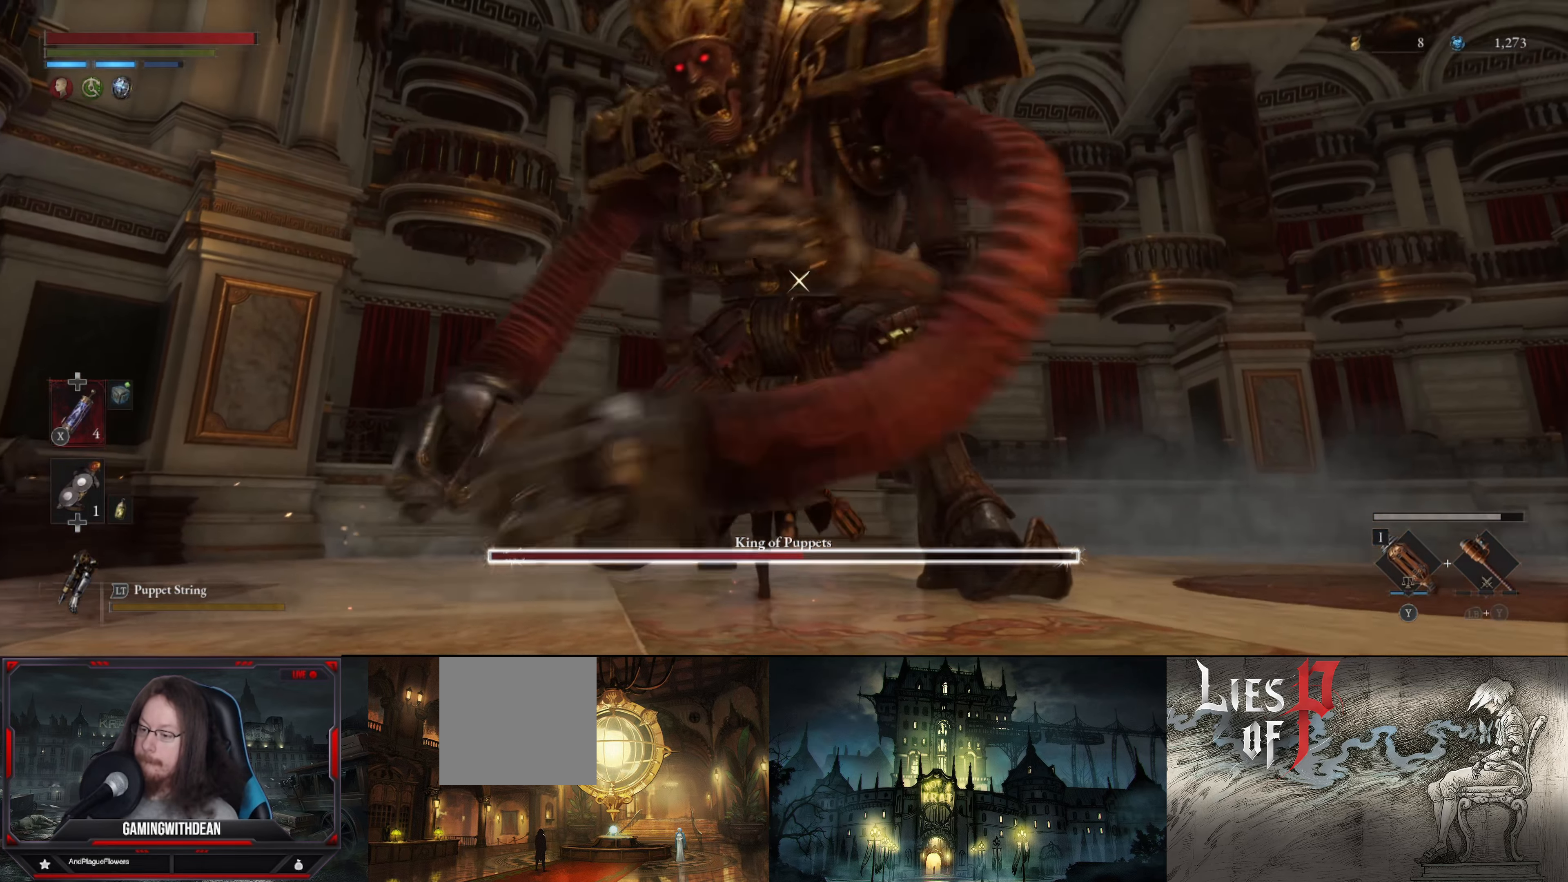
{"buttons": ["R2"], "left_stick": "center", "right_stick": "center", "events": [[116, "R2", "down"], [216, "left_stick", "center"]]}
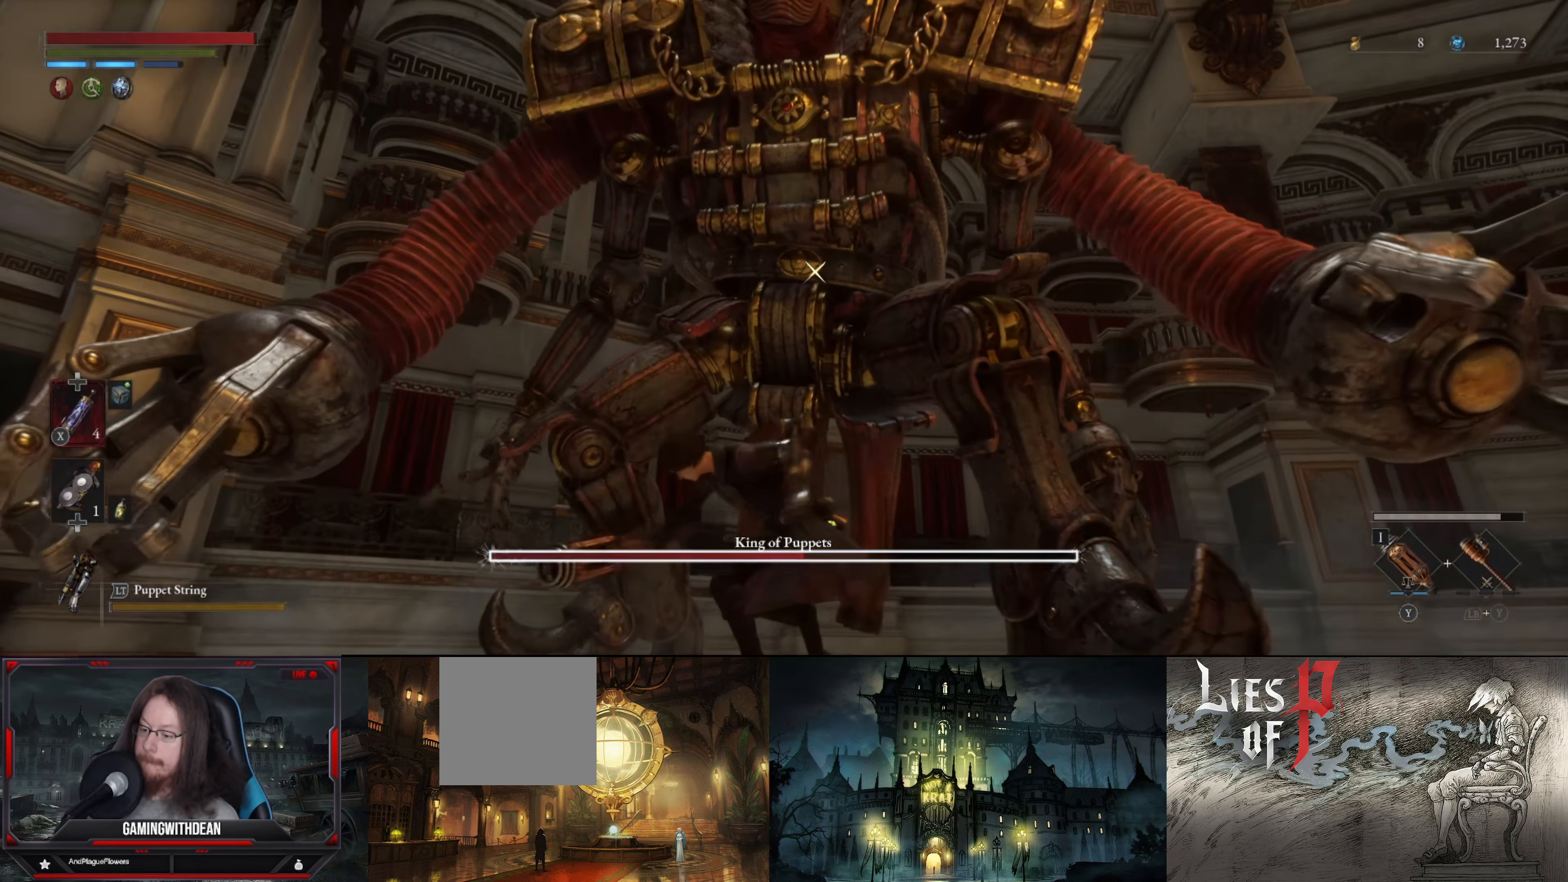
{"buttons": ["R2"], "left_stick": "center", "right_stick": "center", "events": []}
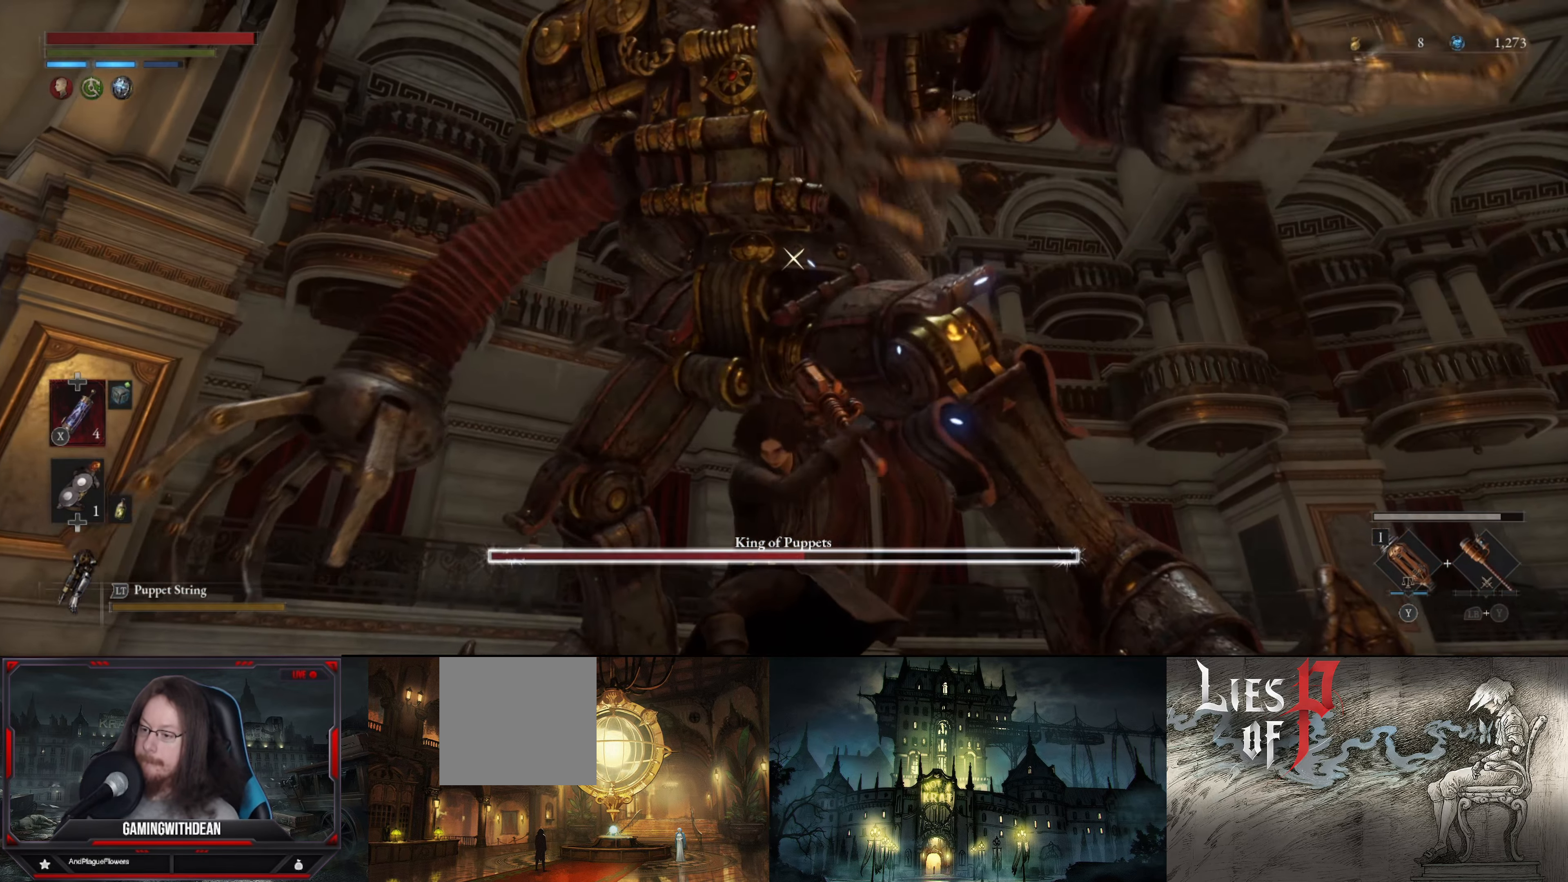
{"buttons": ["R2"], "left_stick": "down", "right_stick": "center", "events": [[433, "left_stick", "down"]]}
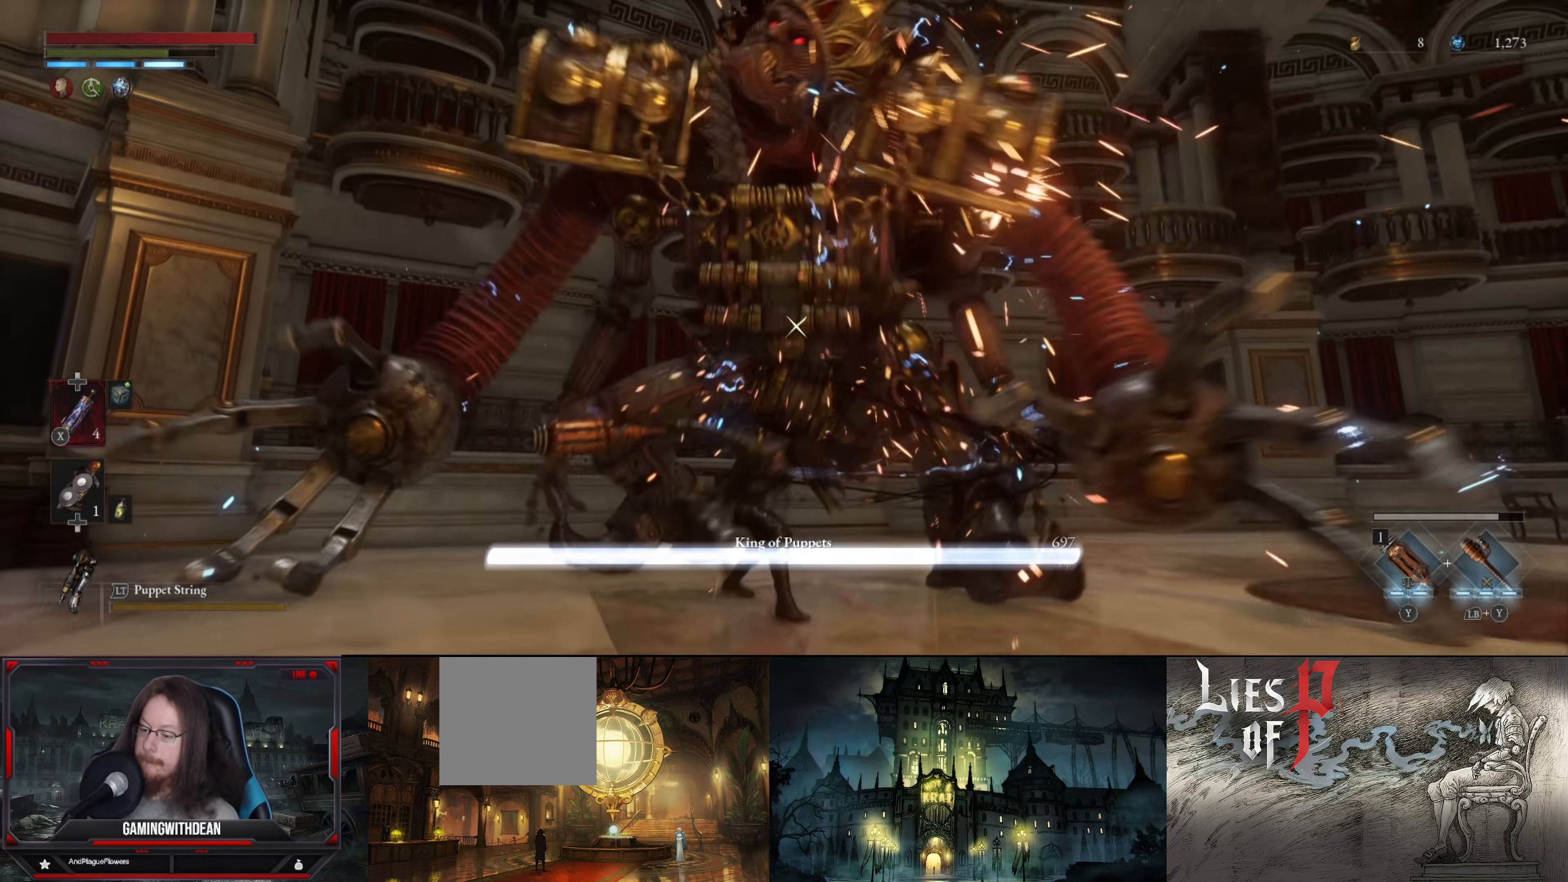
{"buttons": [], "left_stick": "down", "right_stick": "center", "events": [[50, "R2", "up"]]}
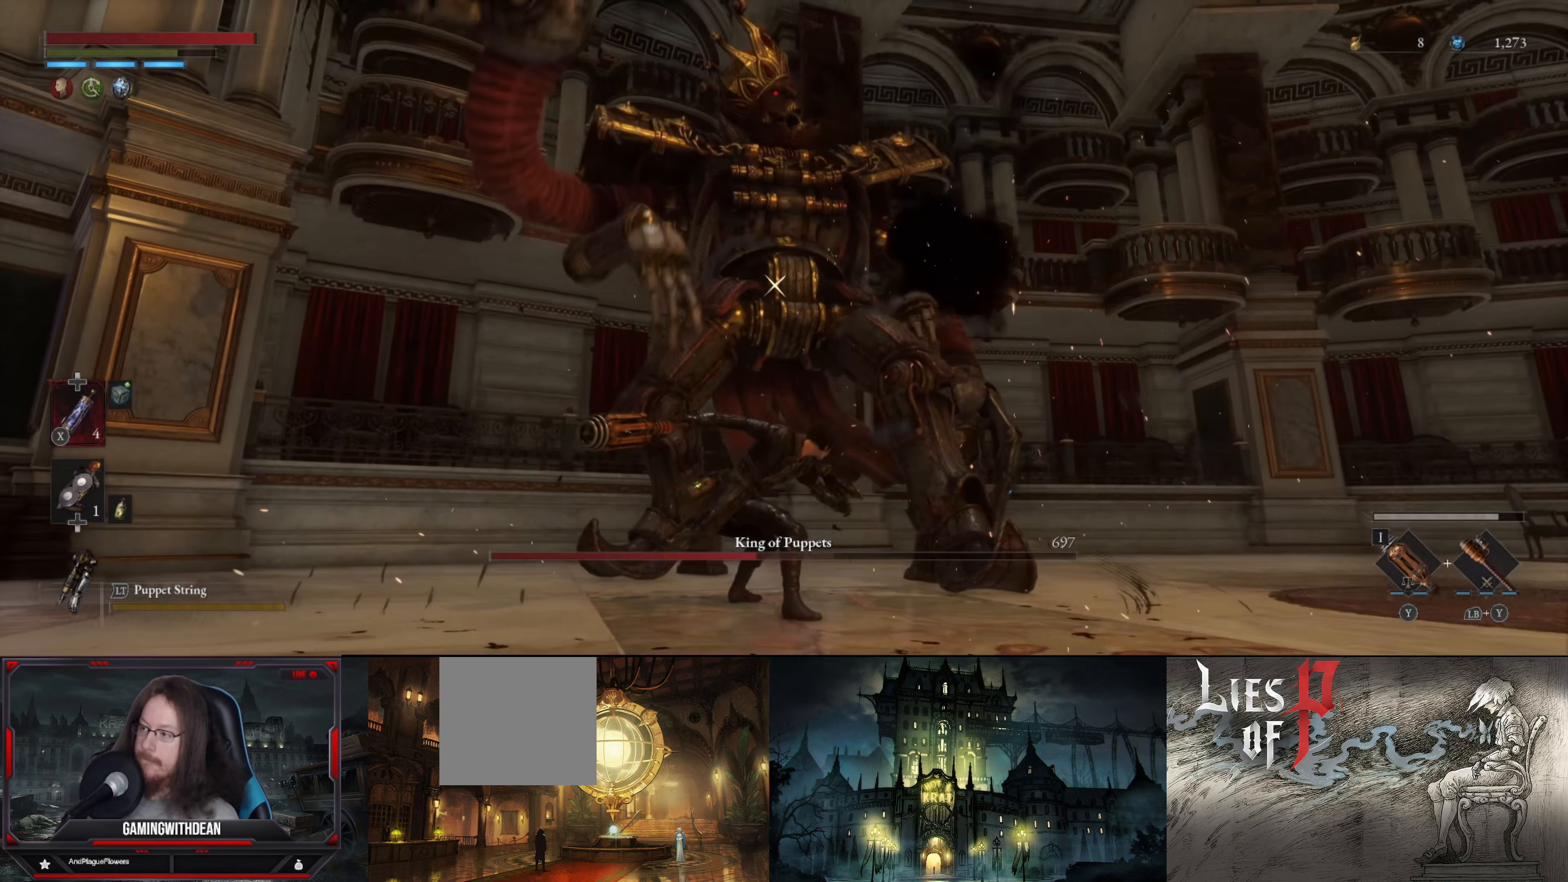
{"buttons": [], "left_stick": "down", "right_stick": "center", "events": []}
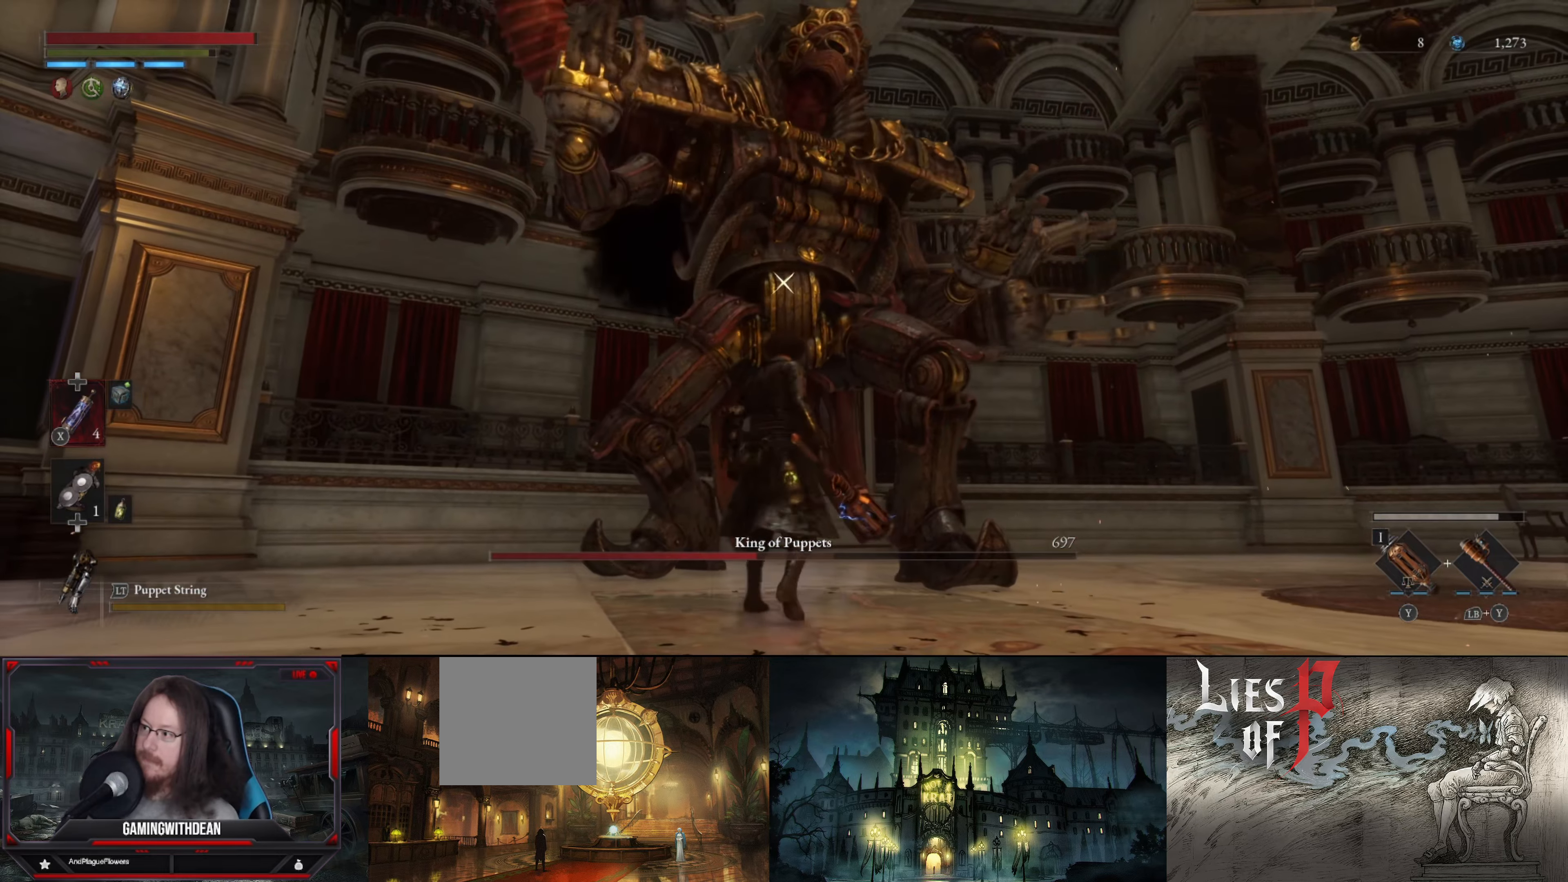
{"buttons": [], "left_stick": "down", "right_stick": "center", "events": []}
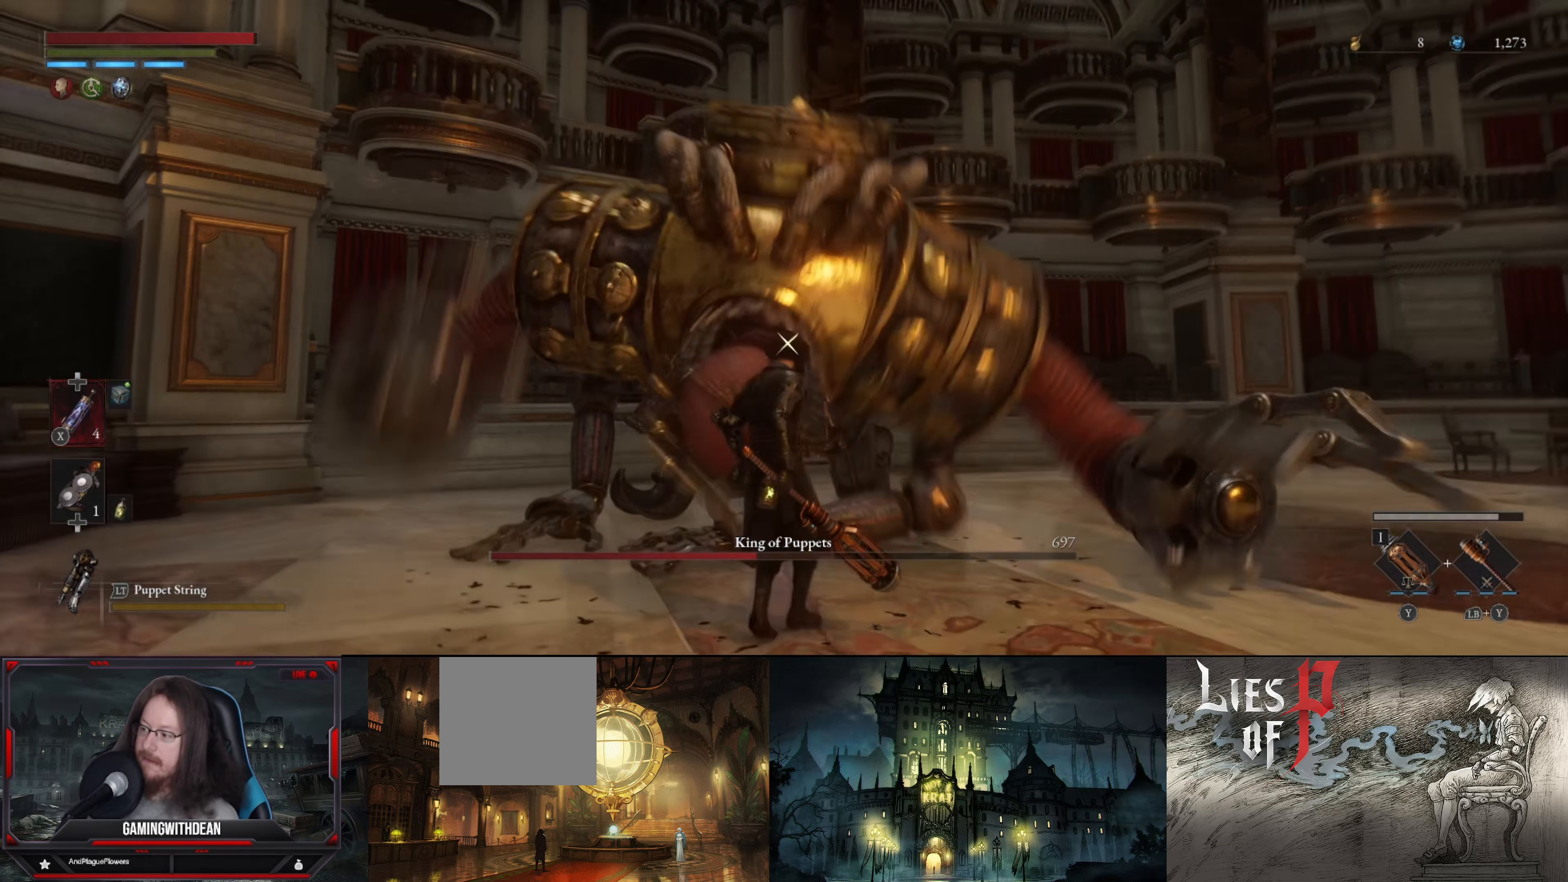
{"buttons": [], "left_stick": "up", "right_stick": "center", "events": [[433, "left_stick", "center"], [500, "left_stick", "up"]]}
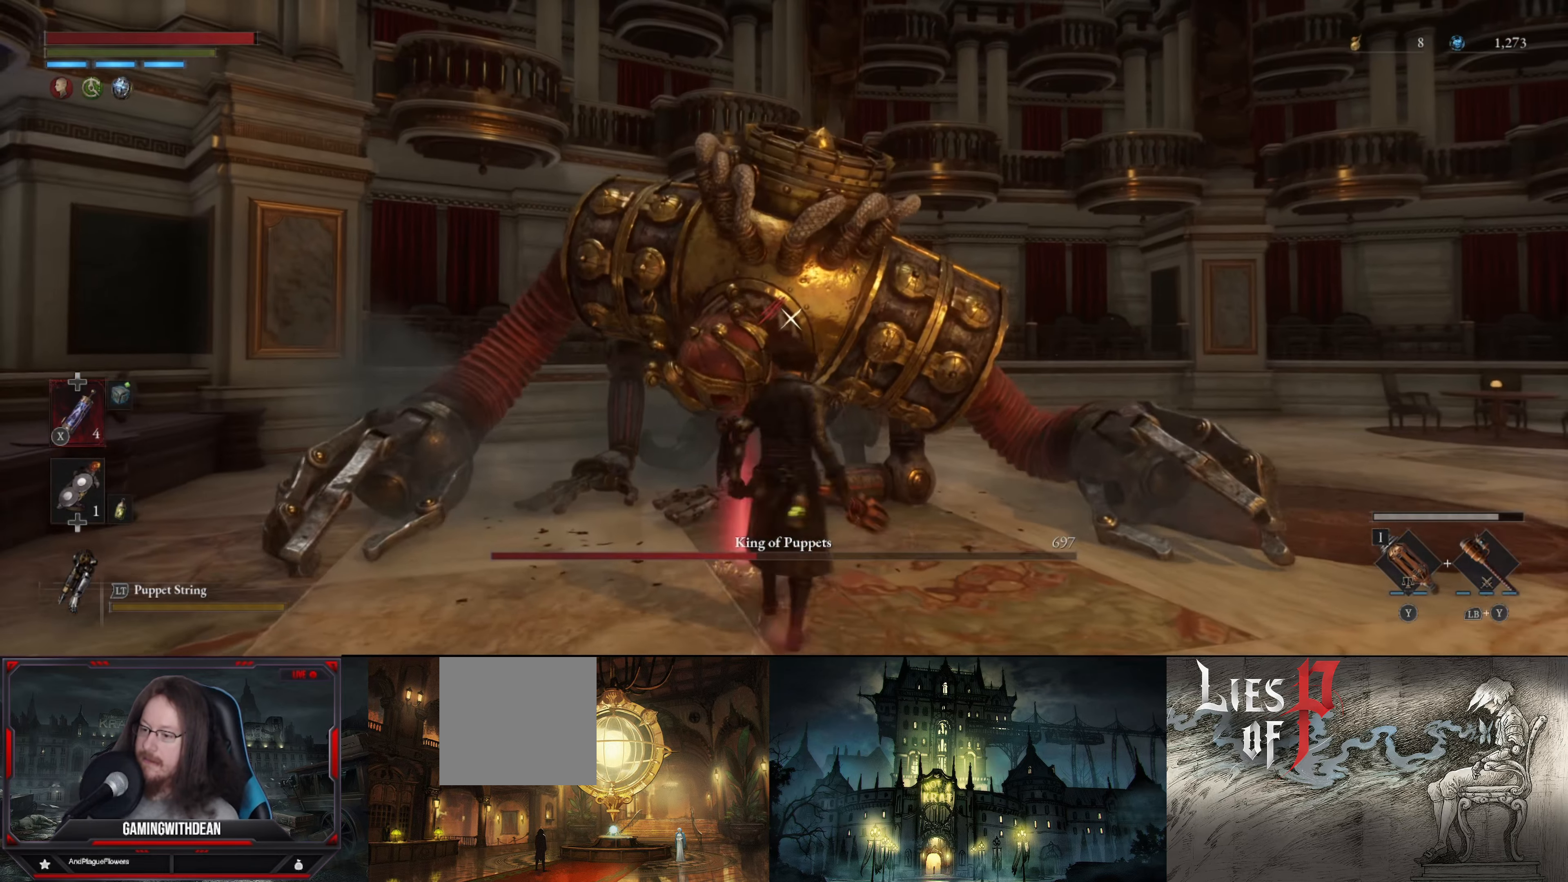
{"buttons": [], "left_stick": "center", "right_stick": "center", "events": [[300, "left_stick", "center"]]}
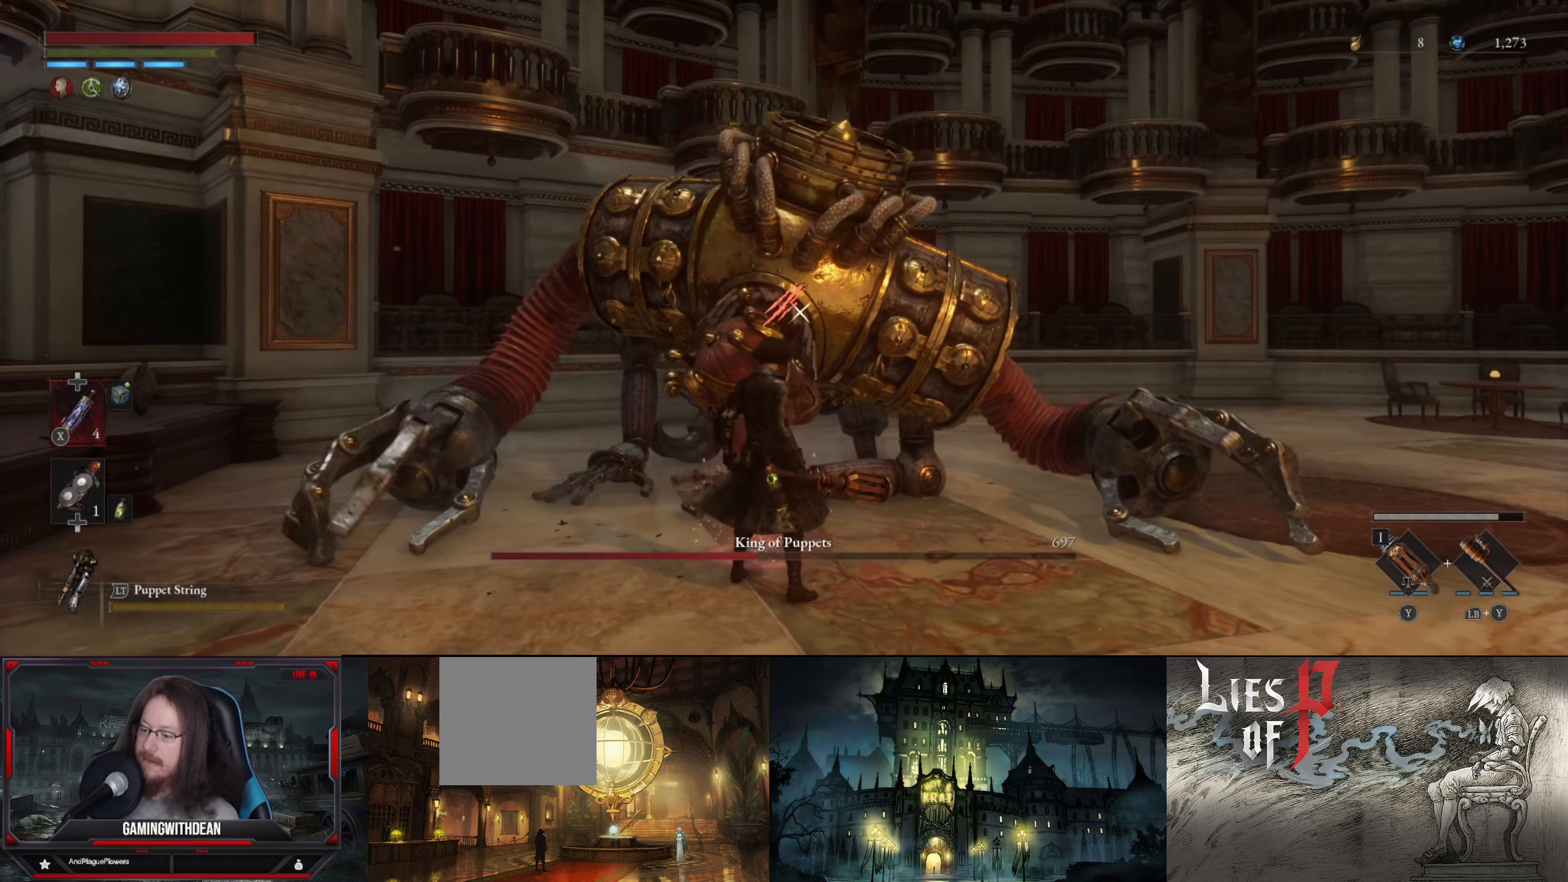
{"buttons": [], "left_stick": "center", "right_stick": "center", "events": [[17, "left_stick", "up"], [300, "left_stick", "center"], [317, "R1", "down"], [433, "R1", "up"]]}
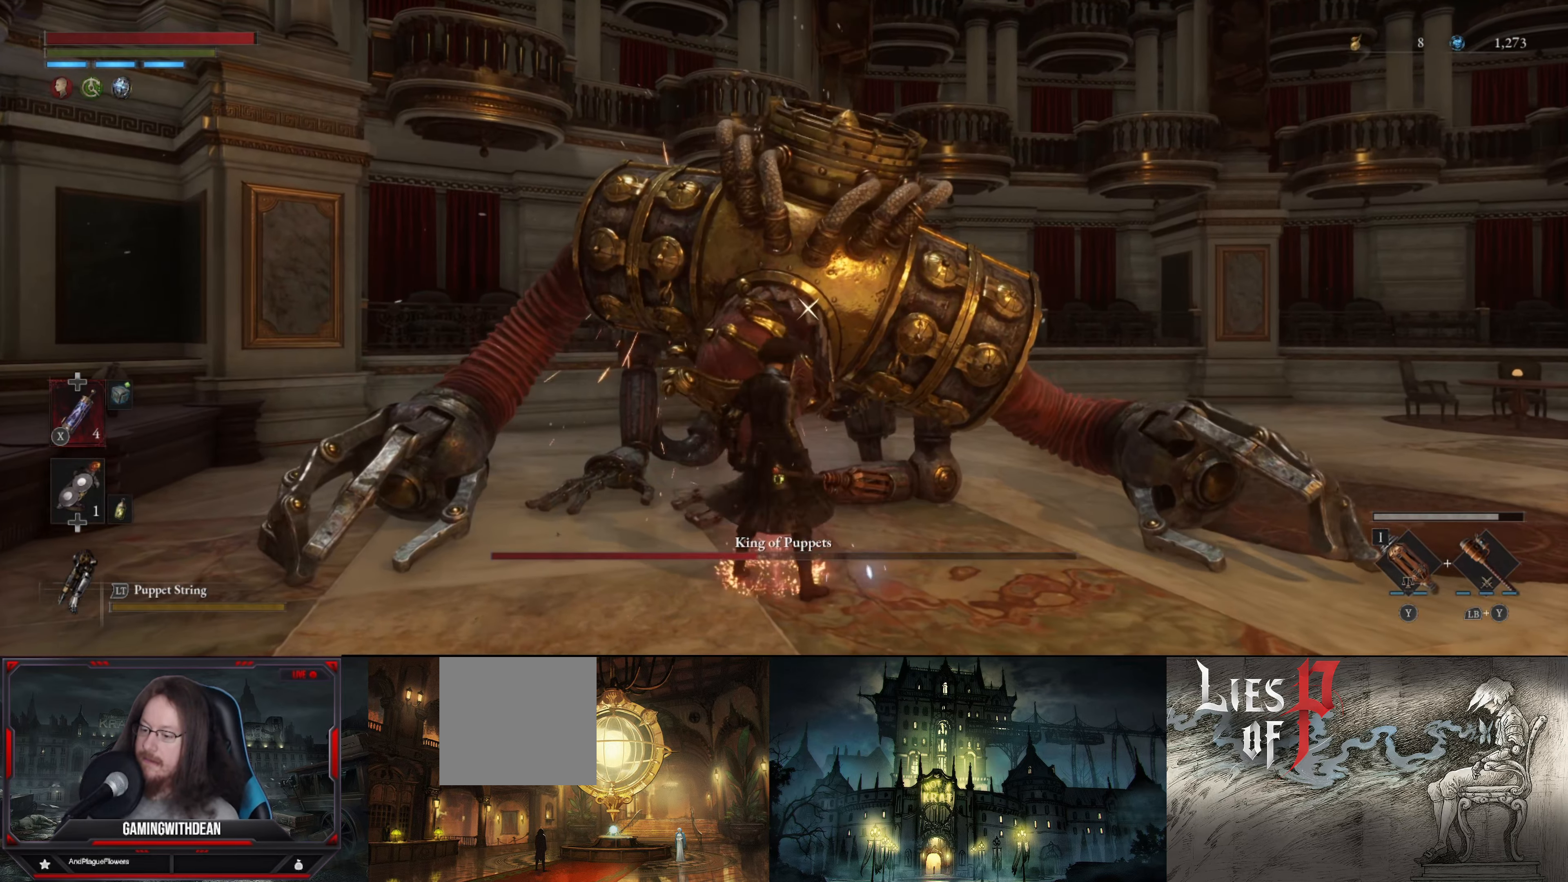
{"buttons": [], "left_stick": "center", "right_stick": "center", "events": []}
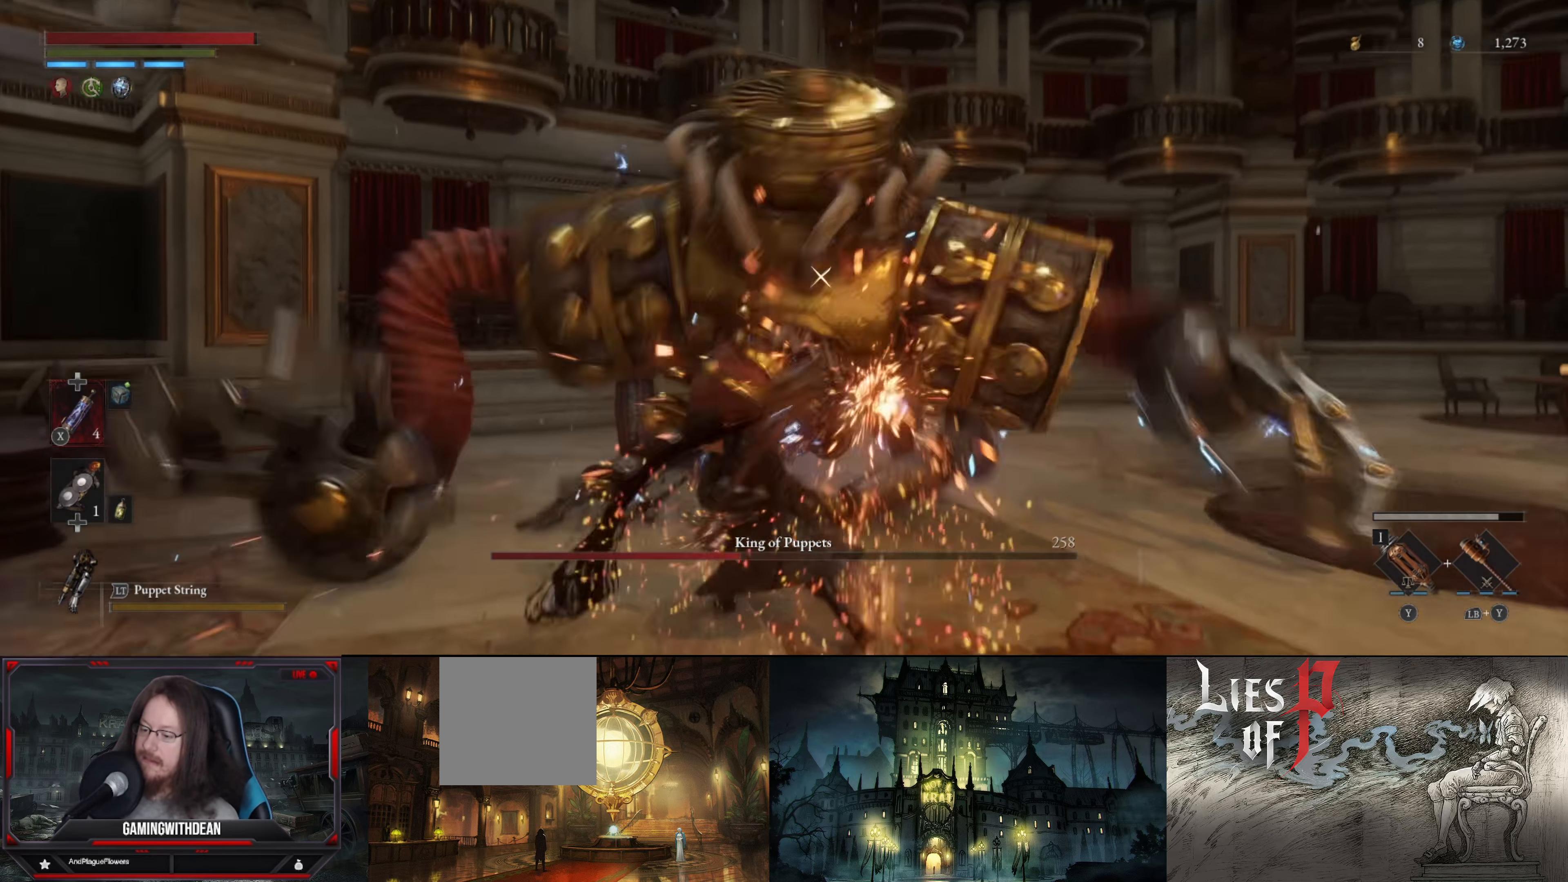
{"buttons": [], "left_stick": "center", "right_stick": "center", "events": []}
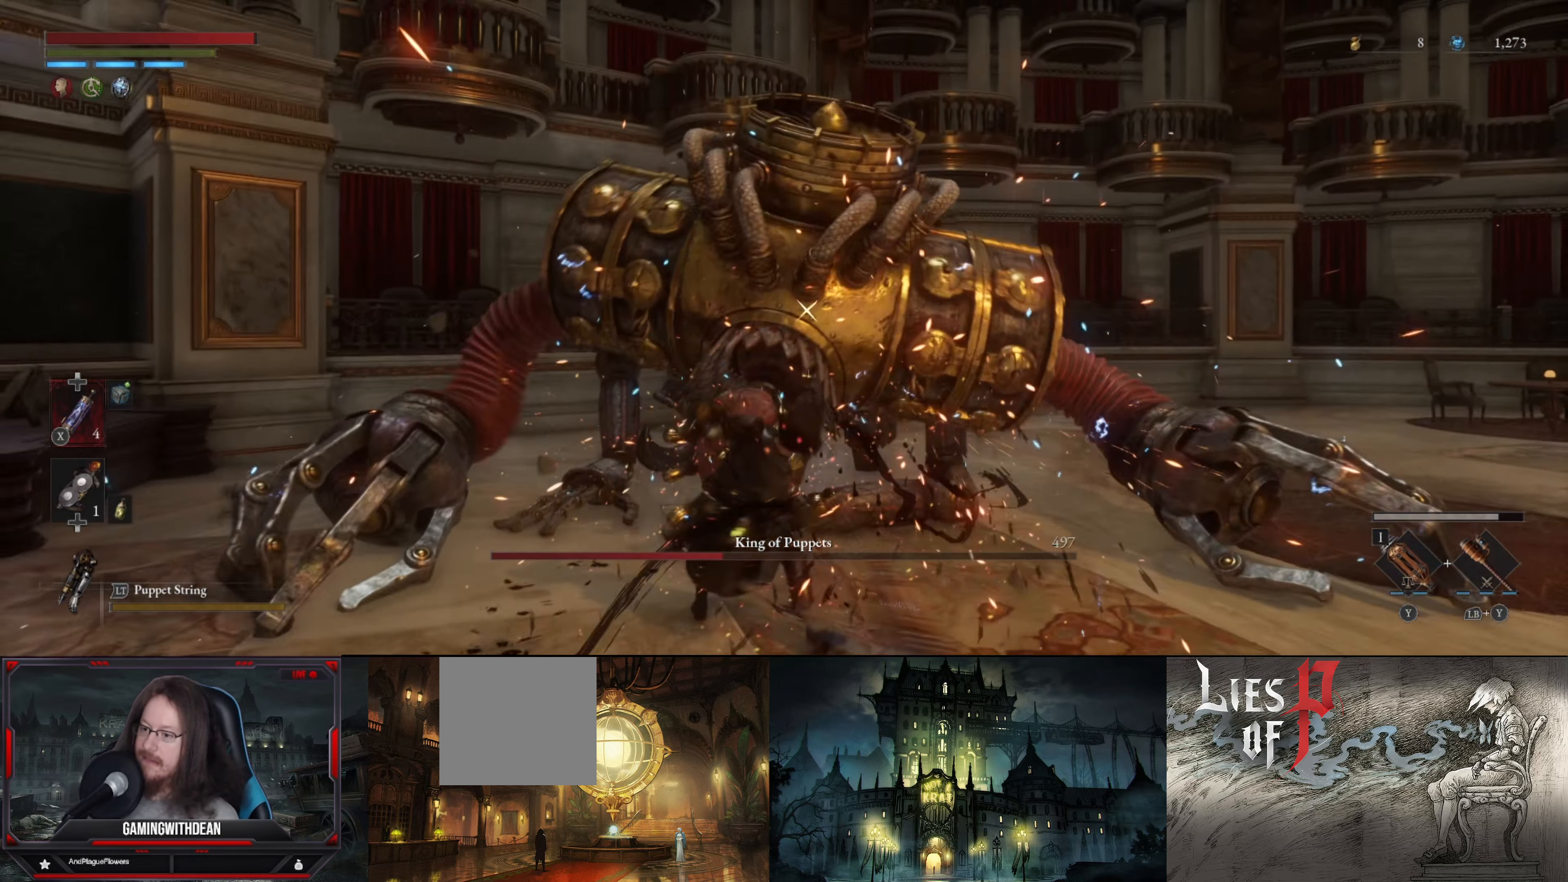
{"buttons": [], "left_stick": "center", "right_stick": "center", "events": []}
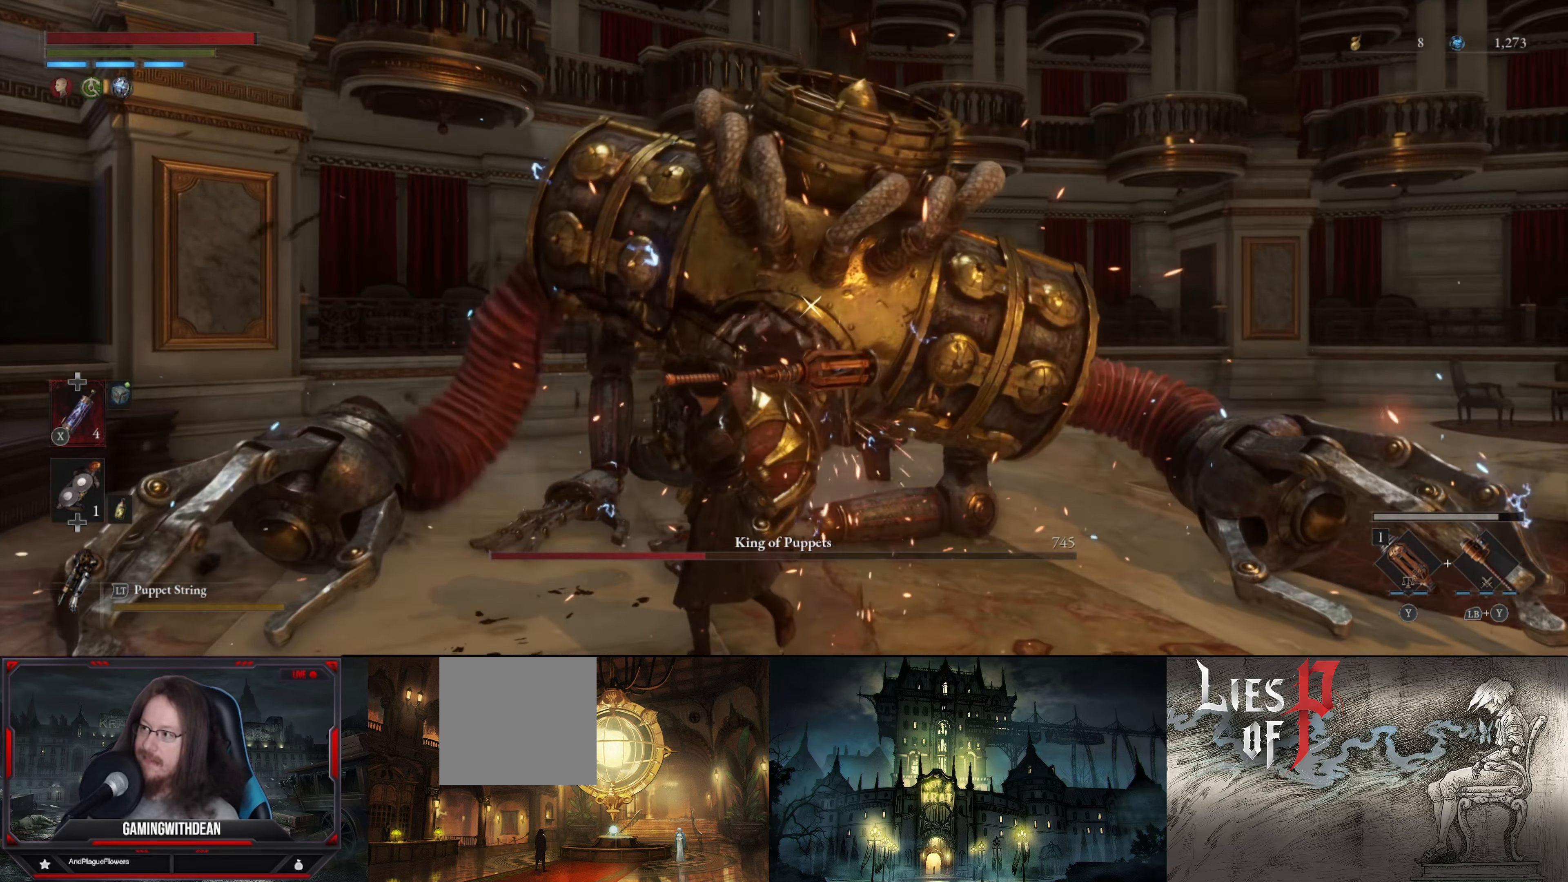
{"buttons": [], "left_stick": "center", "right_stick": "center", "events": []}
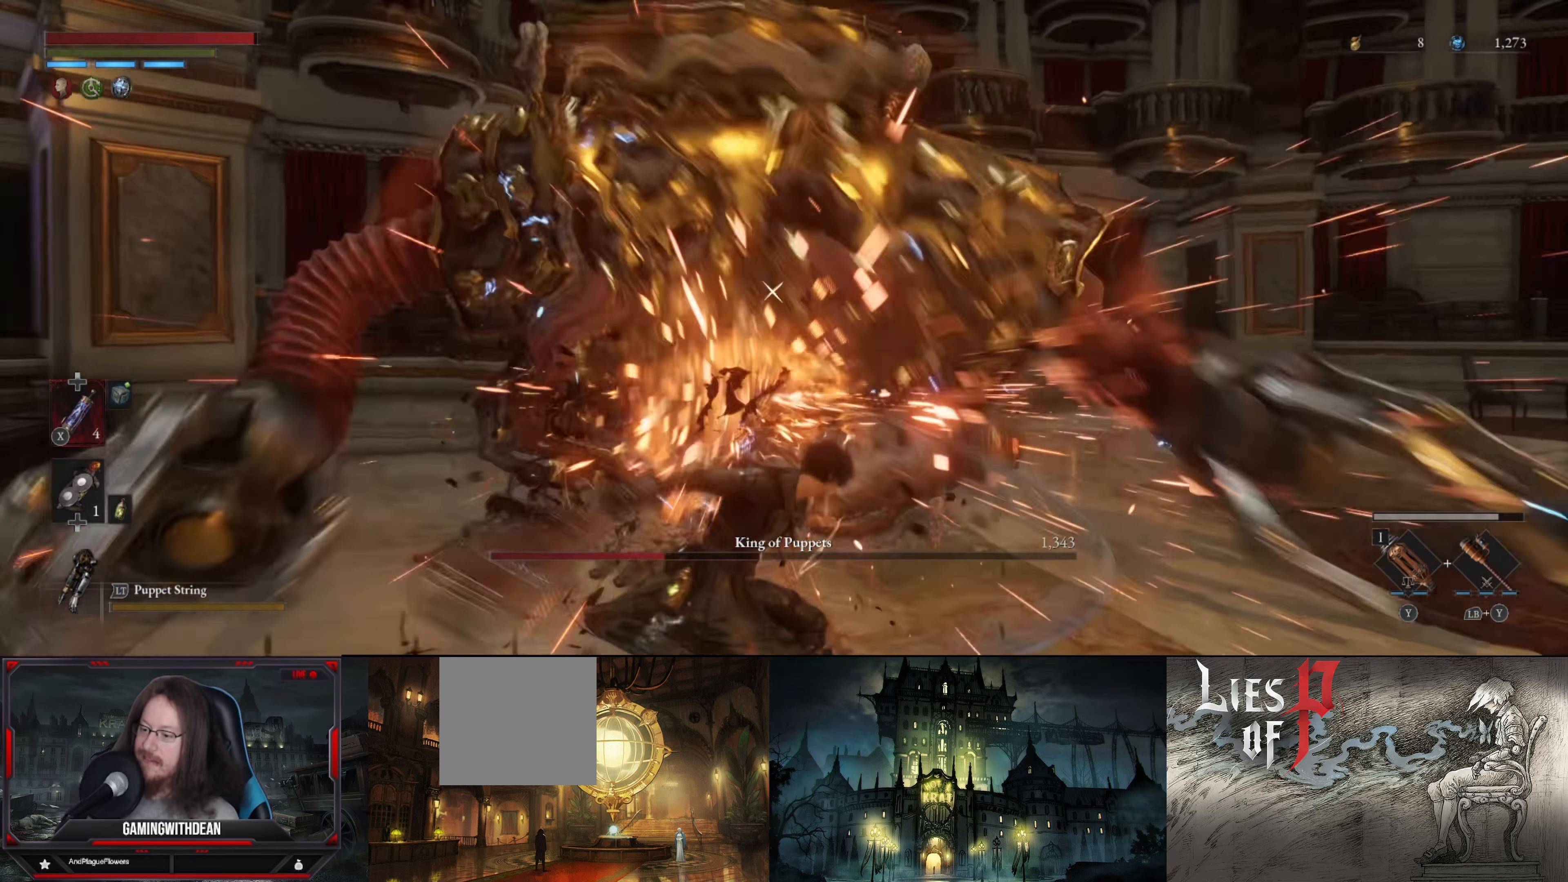
{"buttons": [], "left_stick": "up", "right_stick": "center", "events": [[133, "left_stick", "up"]]}
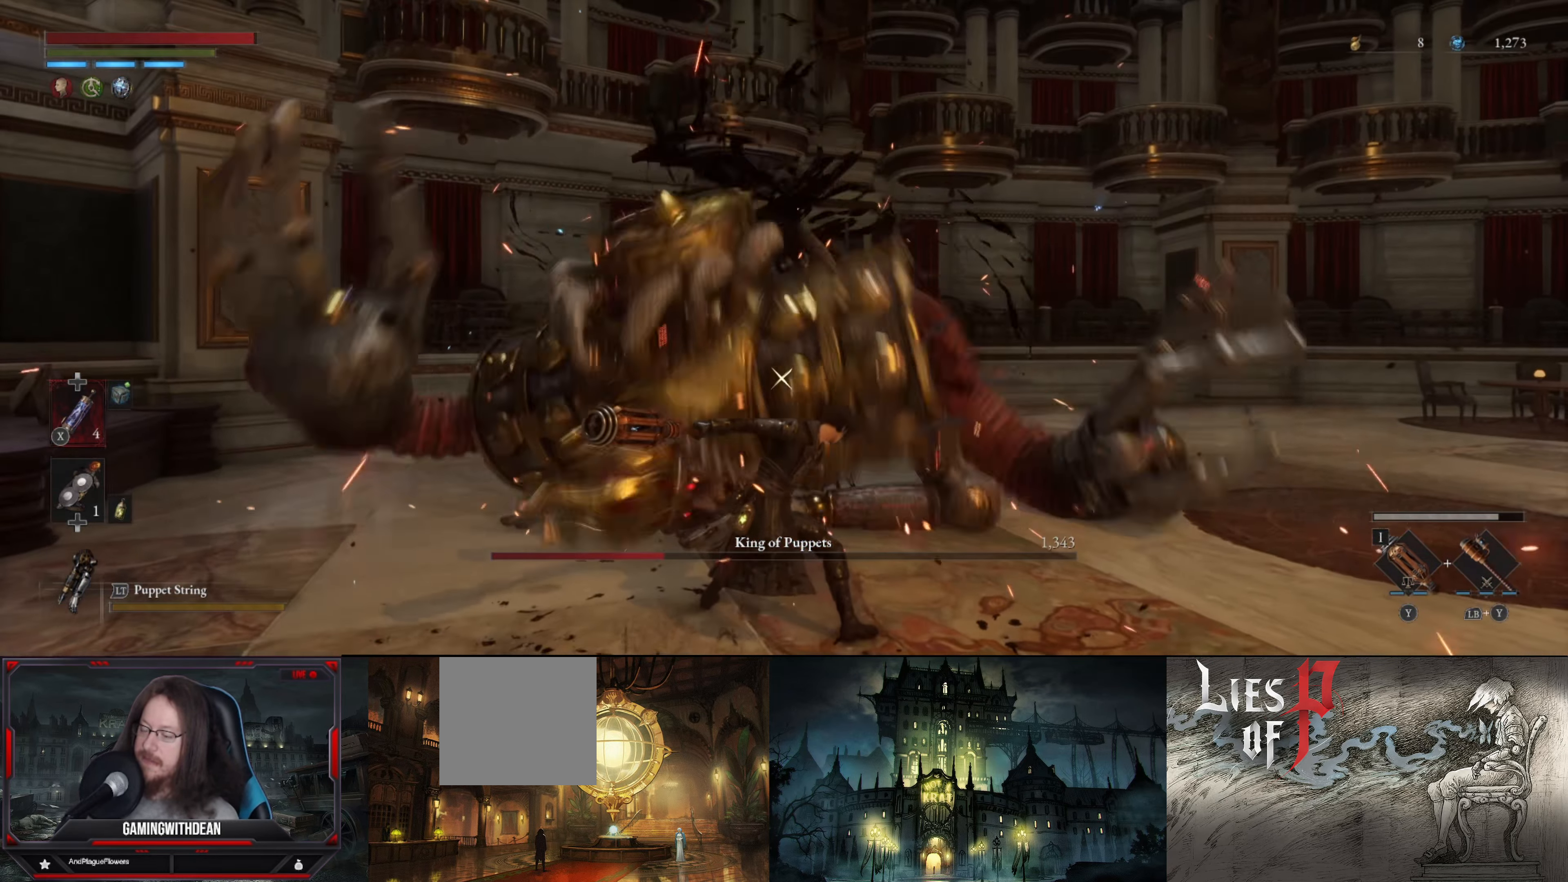
{"buttons": [], "left_stick": "up", "right_stick": "center", "events": []}
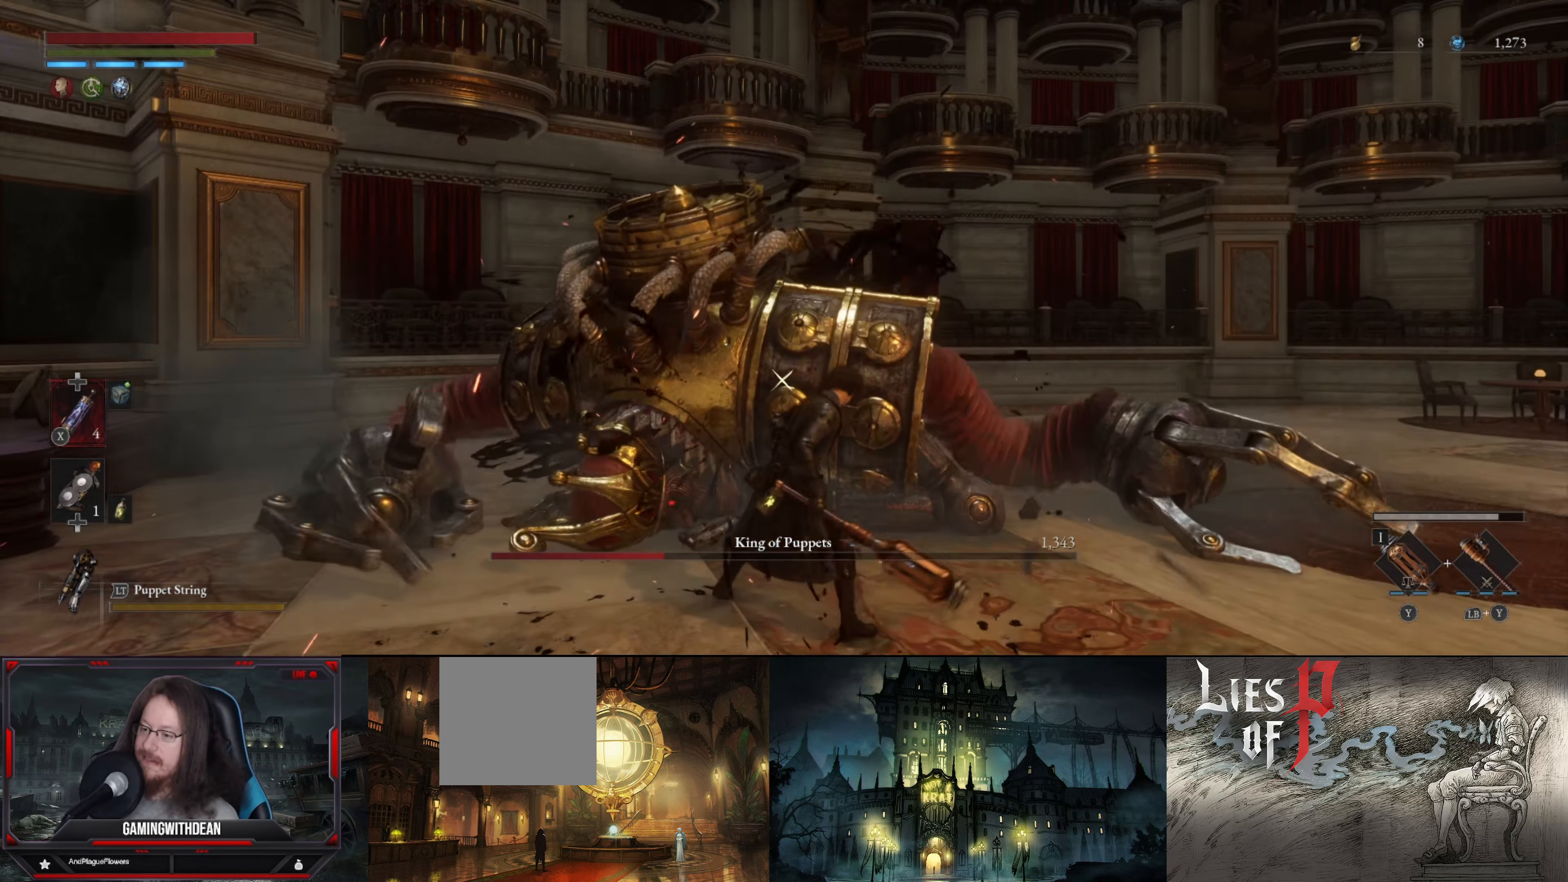
{"buttons": ["R2"], "left_stick": "center", "right_stick": "center", "events": [[400, "R2", "down"], [450, "left_stick", "center"]]}
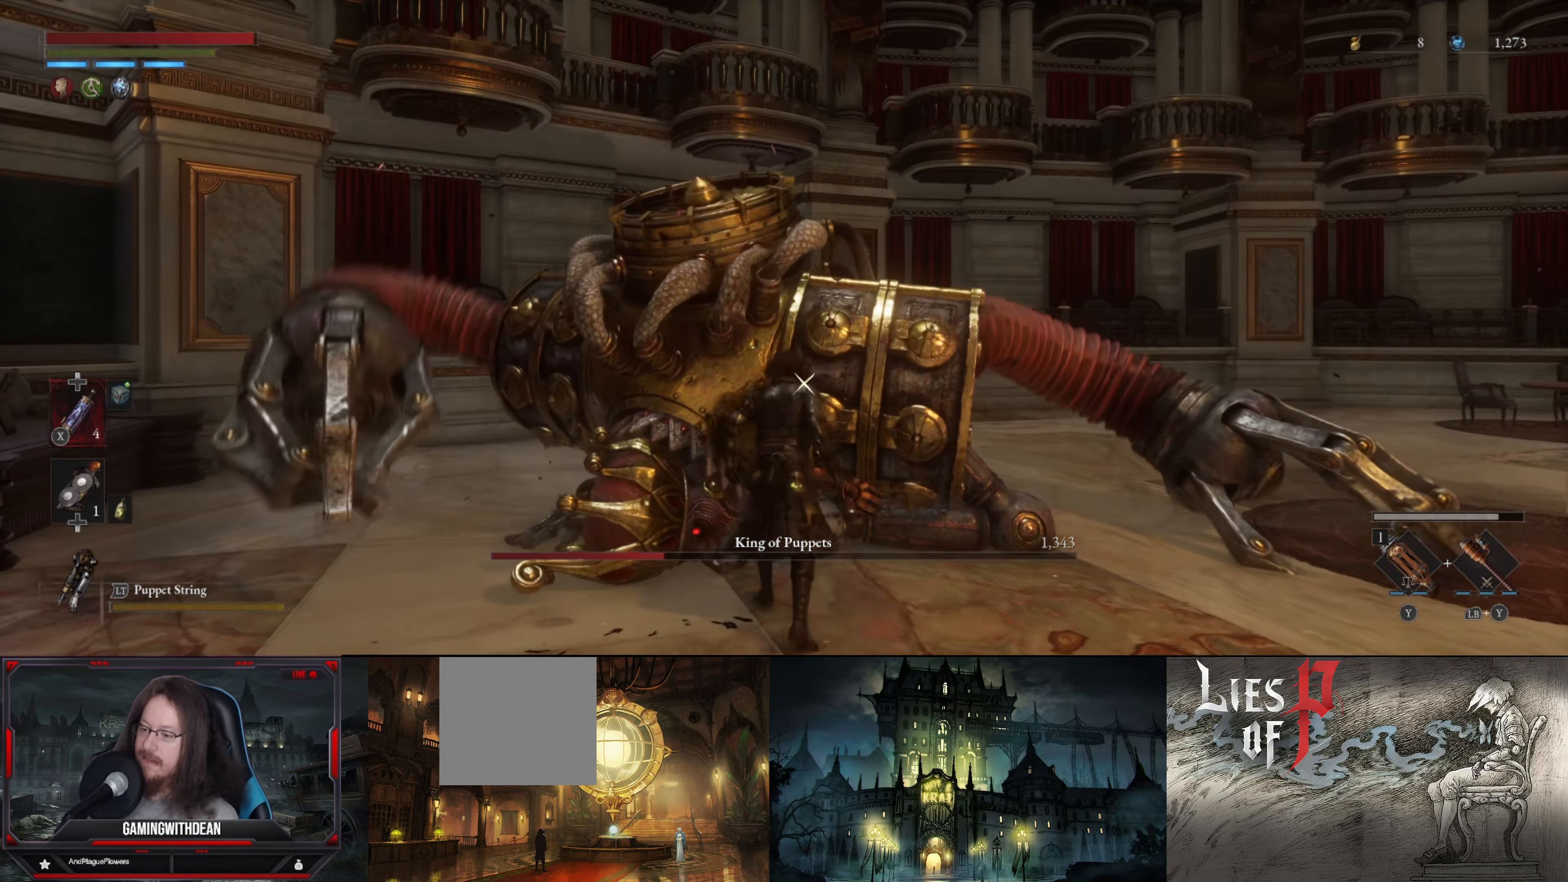
{"buttons": ["R2"], "left_stick": "center", "right_stick": "center", "events": []}
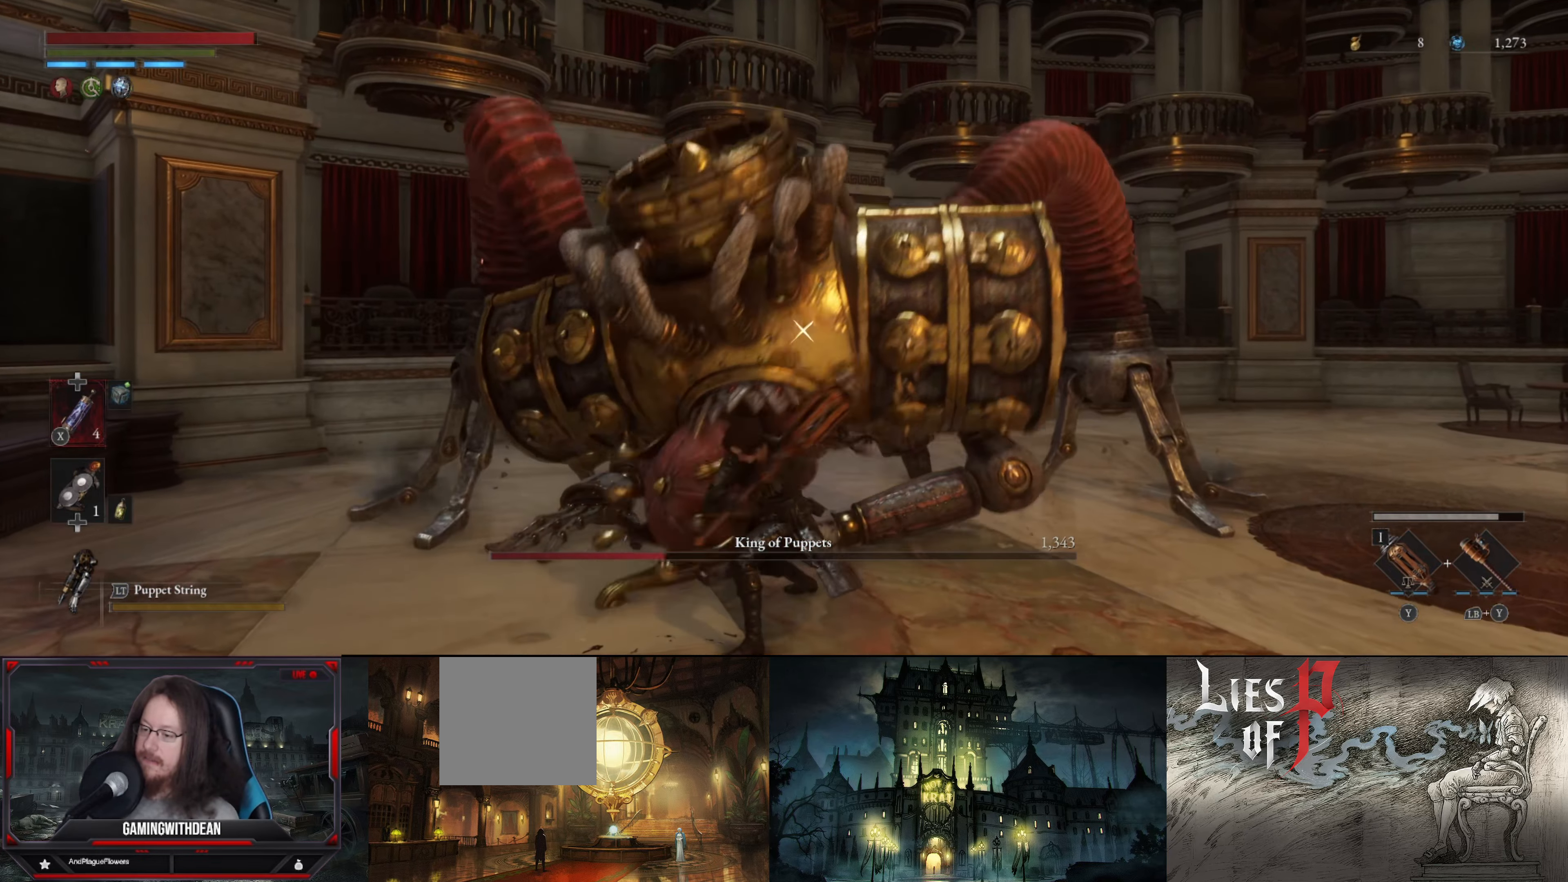
{"buttons": ["R2"], "left_stick": "center", "right_stick": "center", "events": []}
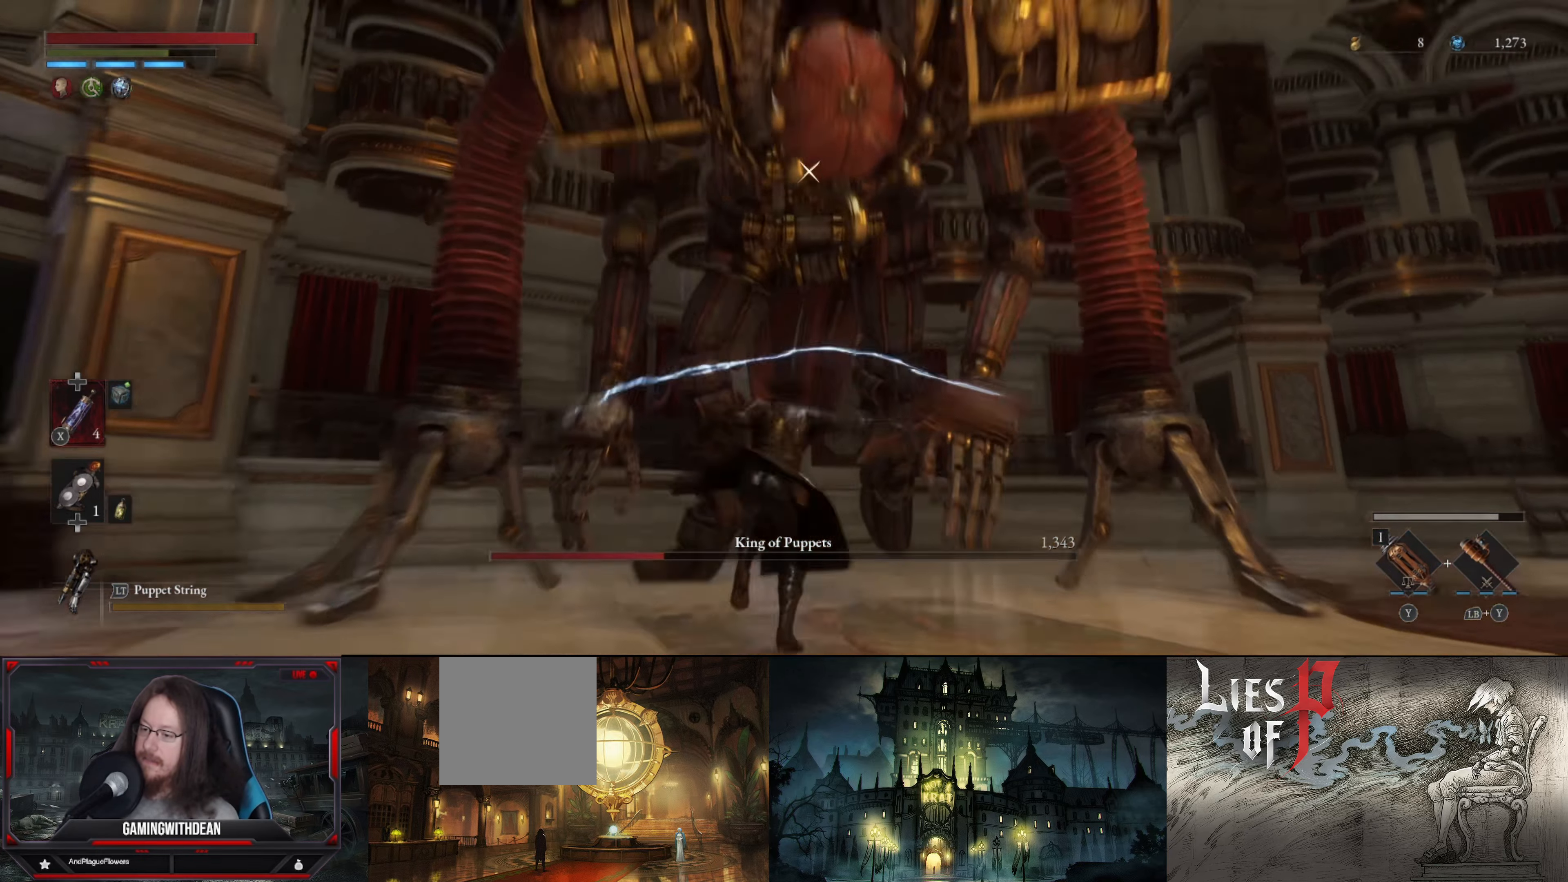
{"buttons": ["R2"], "left_stick": "center", "right_stick": "center", "events": [[400, "R2", "up"], [484, "R2", "down"]]}